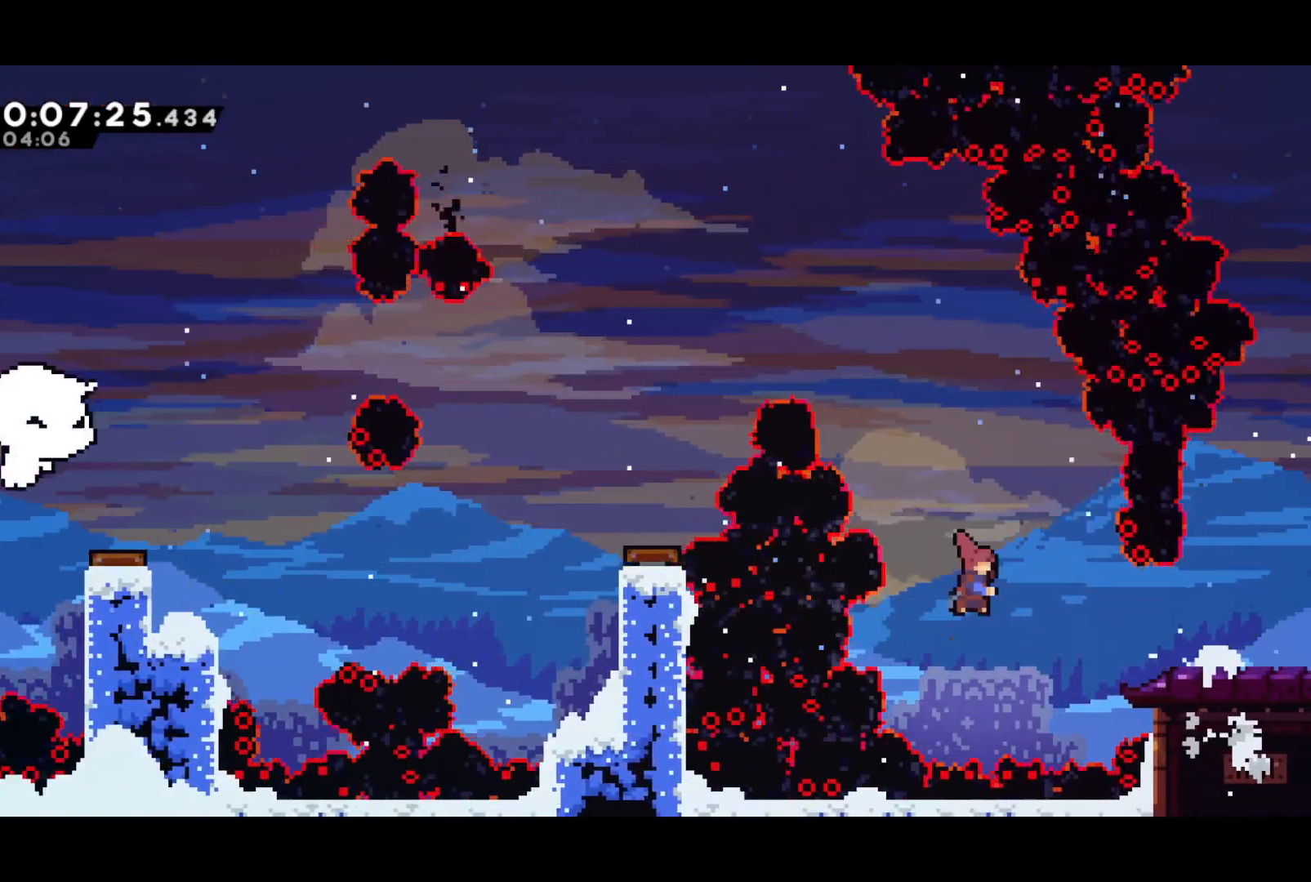
Gameplay with a controller (PlayStation layout); each line is a JSON object with the inputs held at the frame after it. "events" lists button and stick changes between this image and that frame as [ms after this image, input, new state], when the widget could be followed in between. Not read: right_stick.
{"buttons": ["CROSS", "DPAD_DOWN", "DPAD_RIGHT"], "left_stick": "center", "events": [[50, "SQUARE", "up"], [367, "DPAD_DOWN", "down"], [417, "SQUARE", "down"], [467, "CROSS", "down"], [500, "SQUARE", "up"]]}
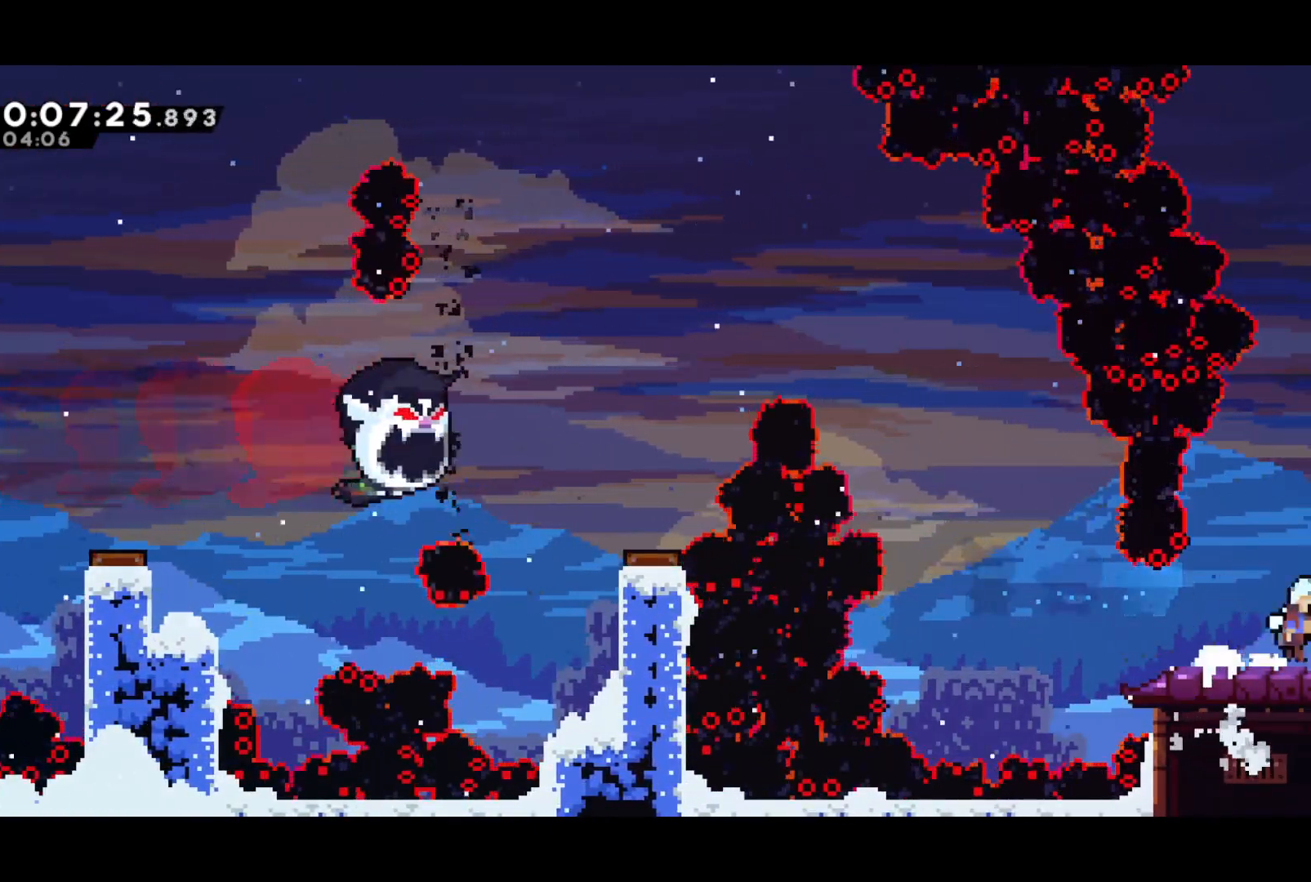
{"buttons": ["DPAD_RIGHT"], "left_stick": "center", "events": [[17, "CROSS", "up"], [33, "DPAD_DOWN", "up"]]}
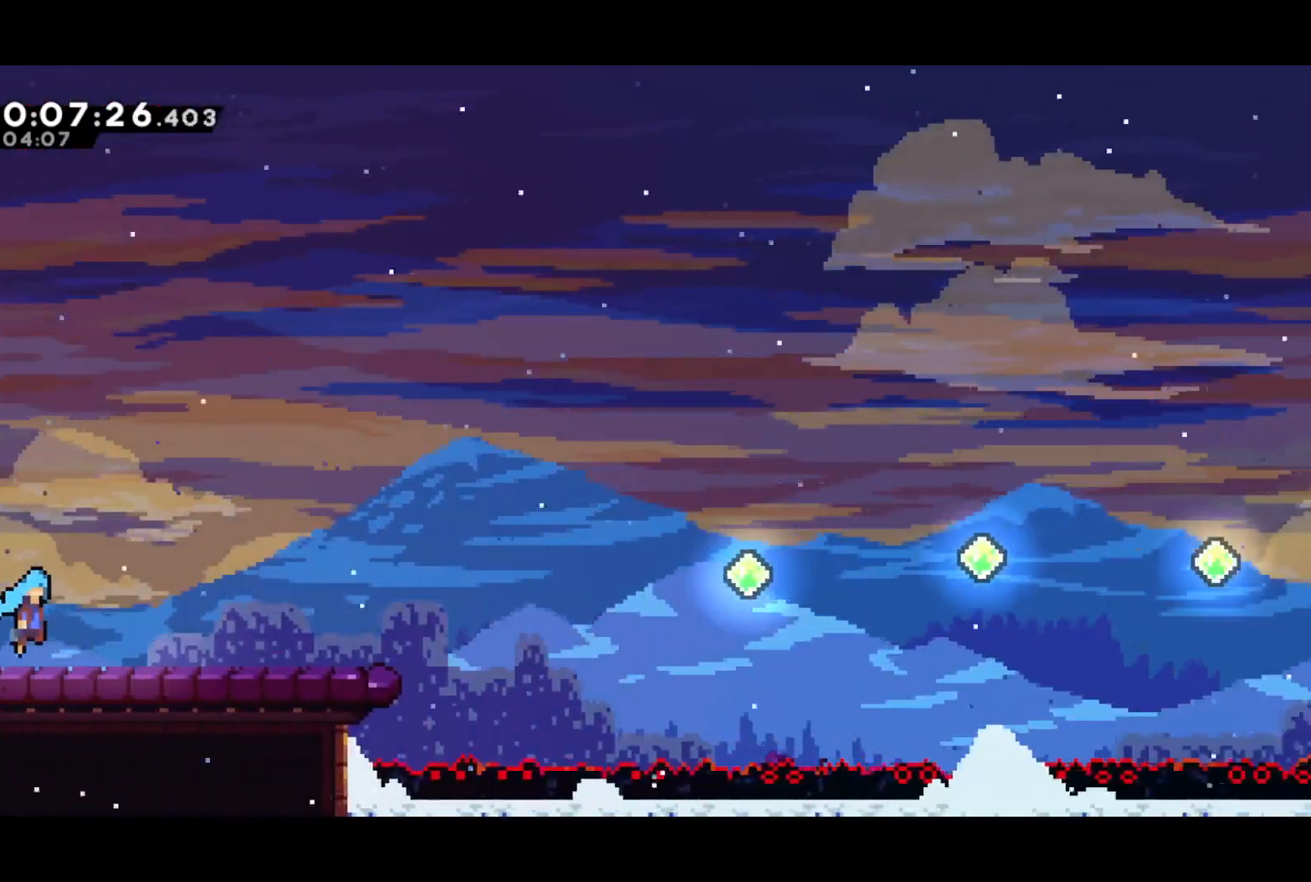
{"buttons": ["SQUARE", "DPAD_DOWN", "DPAD_RIGHT"], "left_stick": "center", "events": [[267, "DPAD_UP", "down"], [283, "DPAD_UP", "up"], [300, "DPAD_DOWN", "down"], [333, "SQUARE", "down"]]}
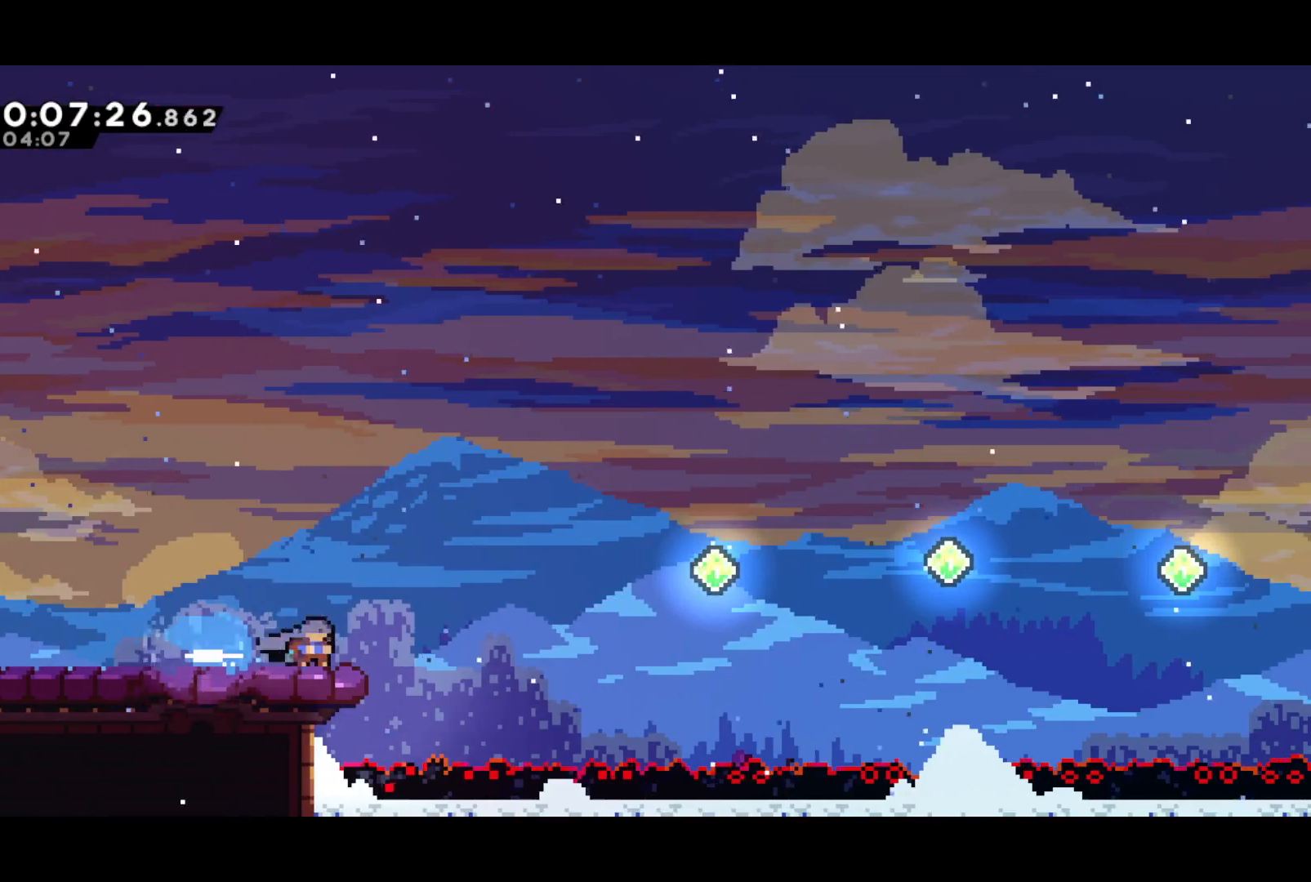
{"buttons": ["DPAD_RIGHT"], "left_stick": "center", "events": [[33, "CROSS", "down"], [33, "DPAD_DOWN", "up"], [67, "SQUARE", "up"], [300, "SQUARE", "down"], [317, "CROSS", "up"], [383, "SQUARE", "up"]]}
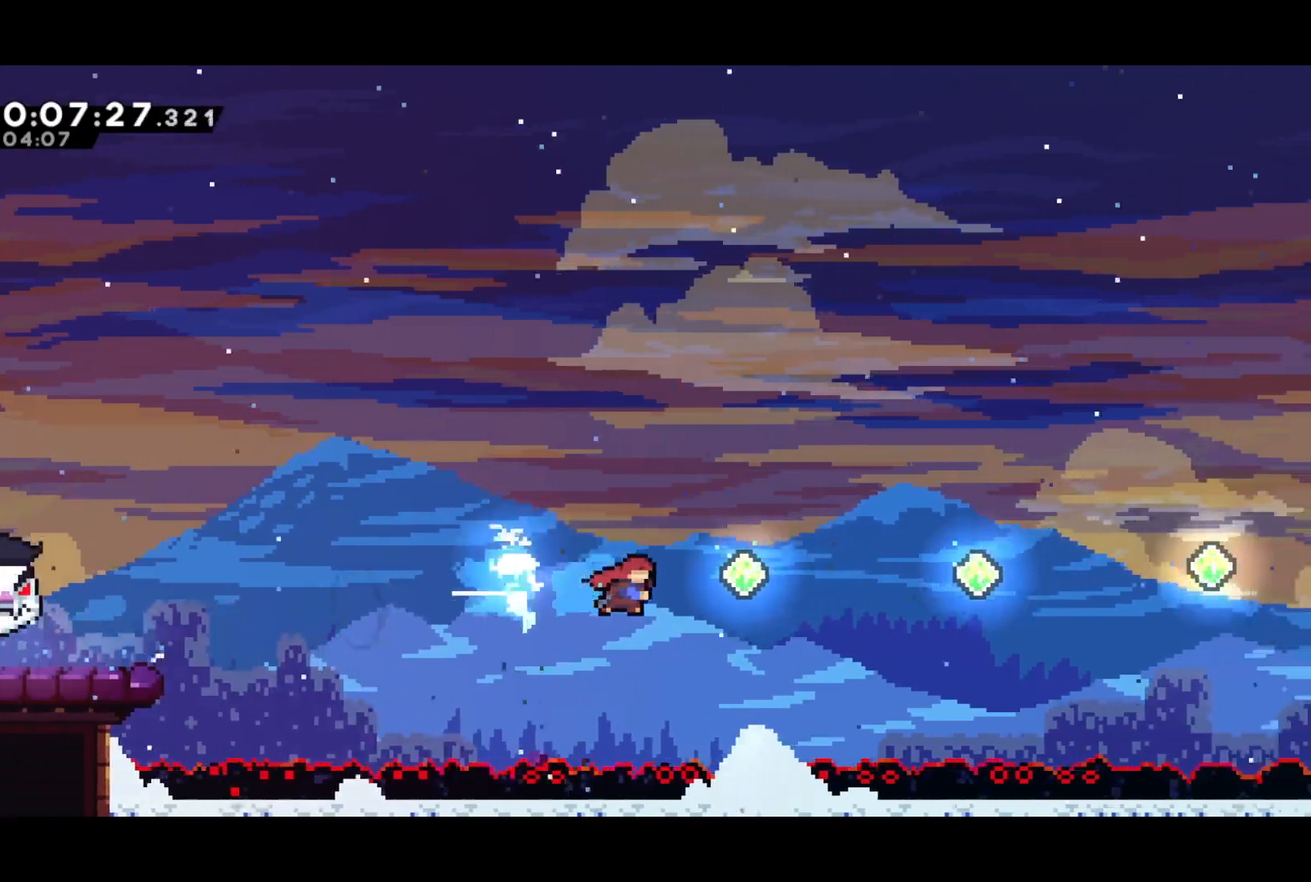
{"buttons": ["DPAD_RIGHT"], "left_stick": "center", "events": [[67, "SQUARE", "down"], [200, "SQUARE", "up"], [350, "SQUARE", "down"], [500, "SQUARE", "up"]]}
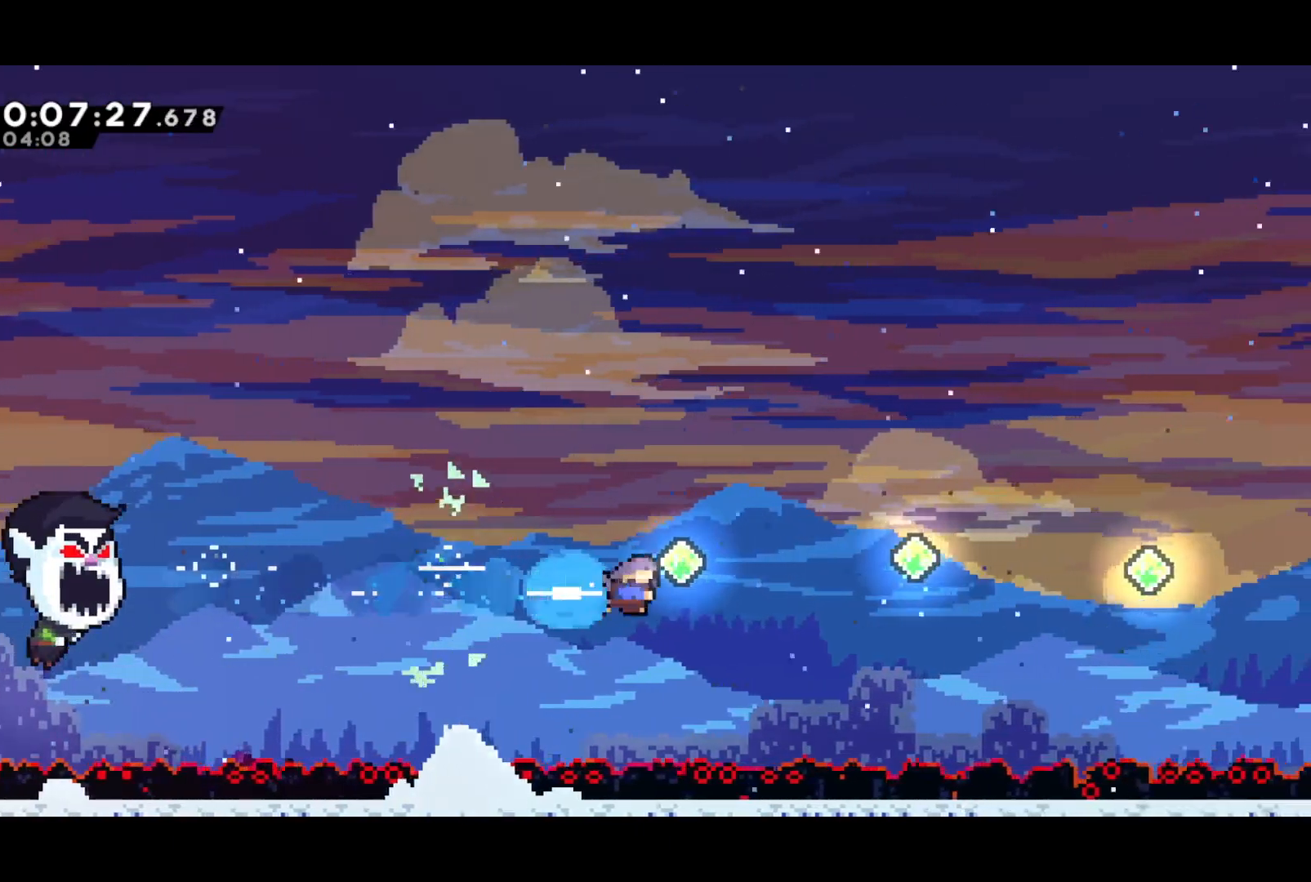
{"buttons": ["DPAD_RIGHT"], "left_stick": "center", "events": [[183, "SQUARE", "down"], [350, "SQUARE", "up"]]}
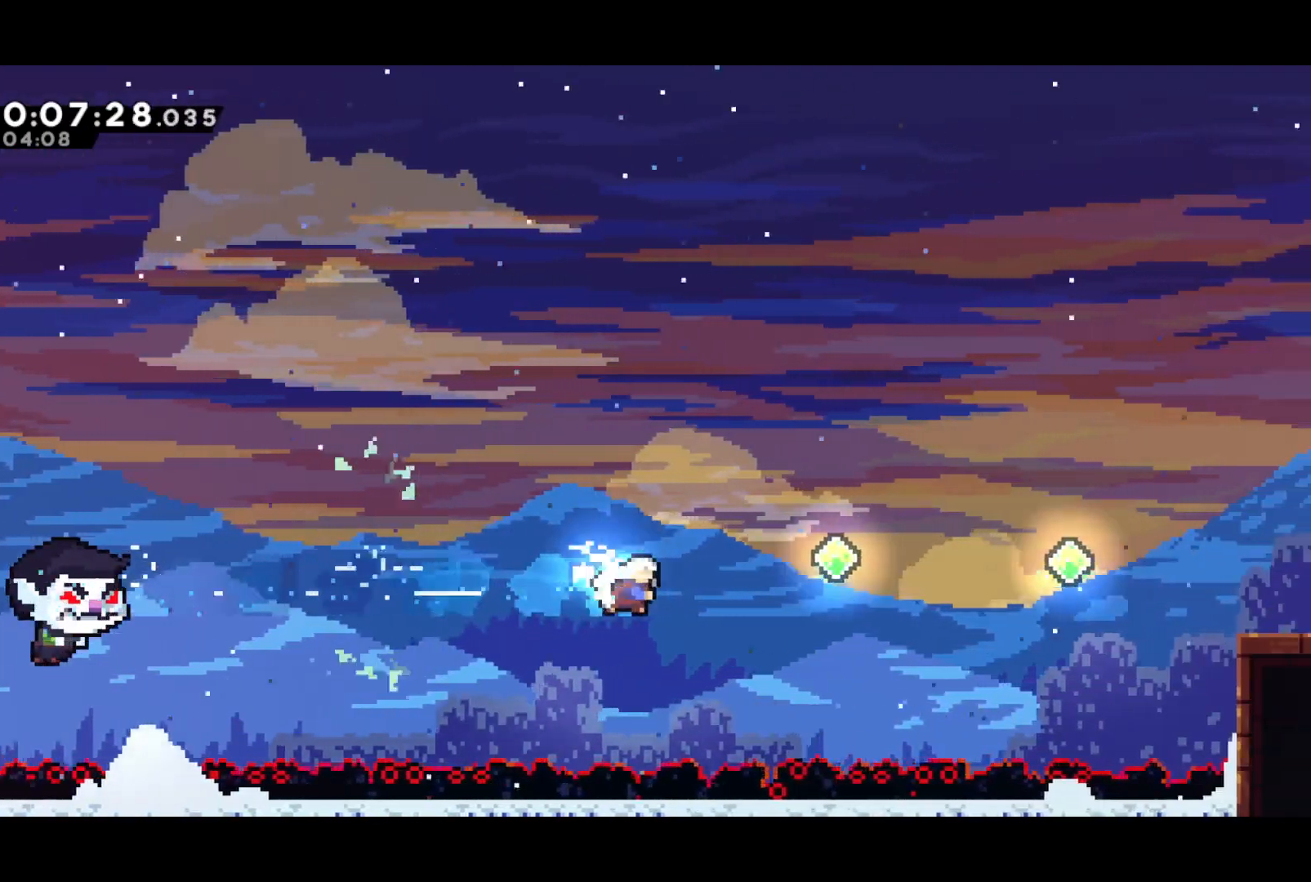
{"buttons": ["SQUARE", "DPAD_RIGHT"], "left_stick": "center", "events": [[33, "SQUARE", "down"], [217, "SQUARE", "up"], [400, "SQUARE", "down"]]}
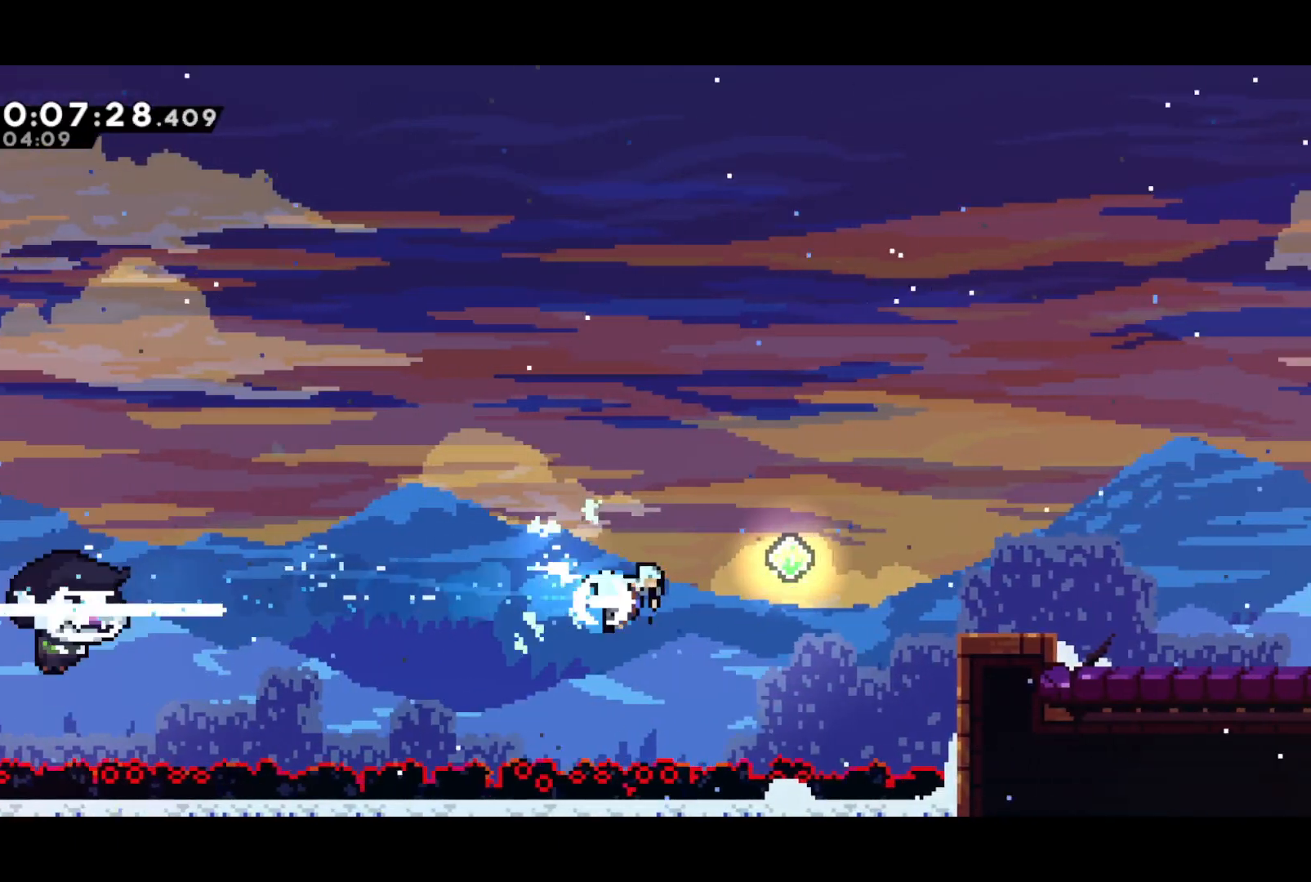
{"buttons": ["DPAD_RIGHT"], "left_stick": "center", "events": [[83, "SQUARE", "up"], [267, "SQUARE", "down"], [400, "SQUARE", "up"]]}
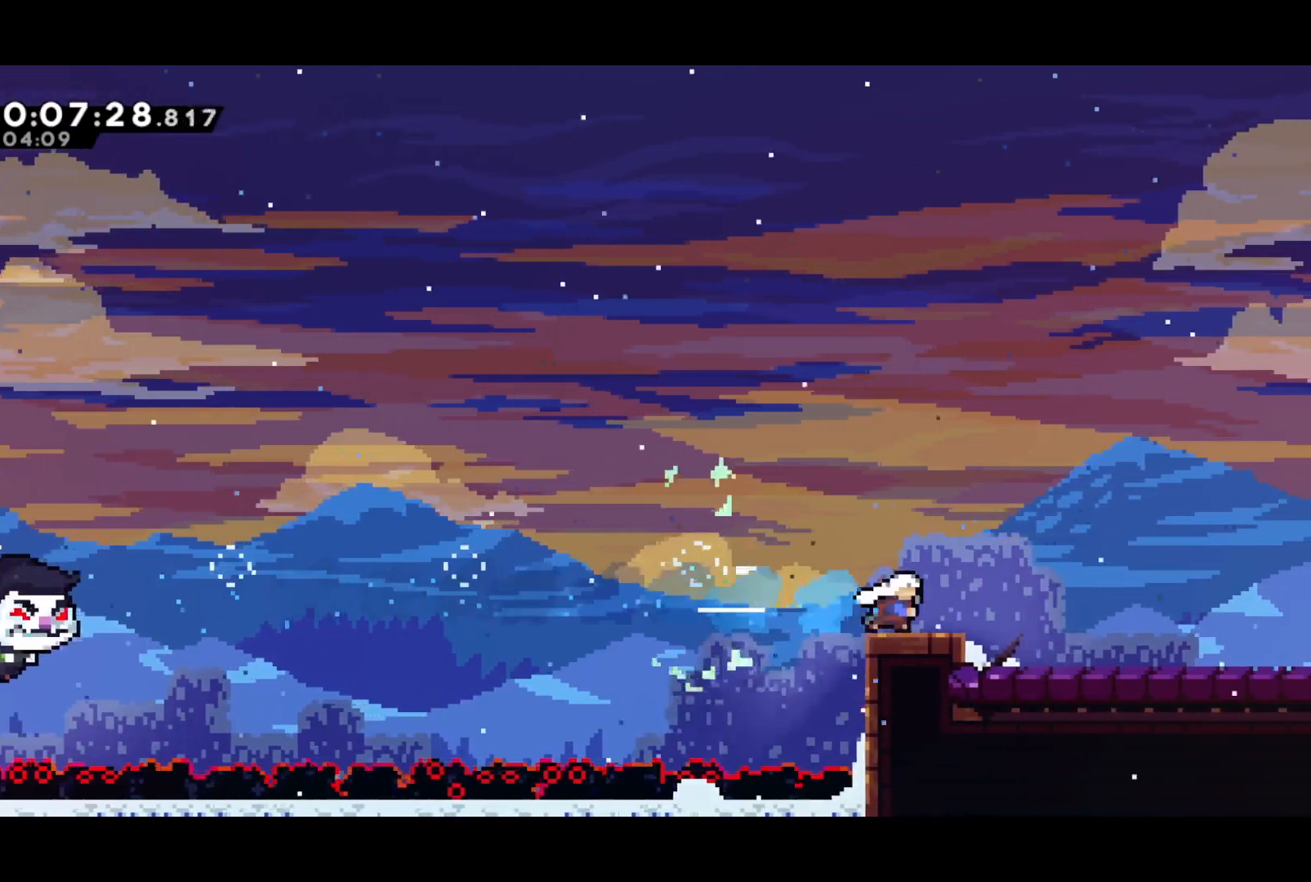
{"buttons": ["DPAD_RIGHT"], "left_stick": "center", "events": [[50, "DPAD_DOWN", "down"], [83, "SQUARE", "down"], [183, "CROSS", "down"], [200, "DPAD_DOWN", "up"], [217, "SQUARE", "up"], [267, "CROSS", "up"]]}
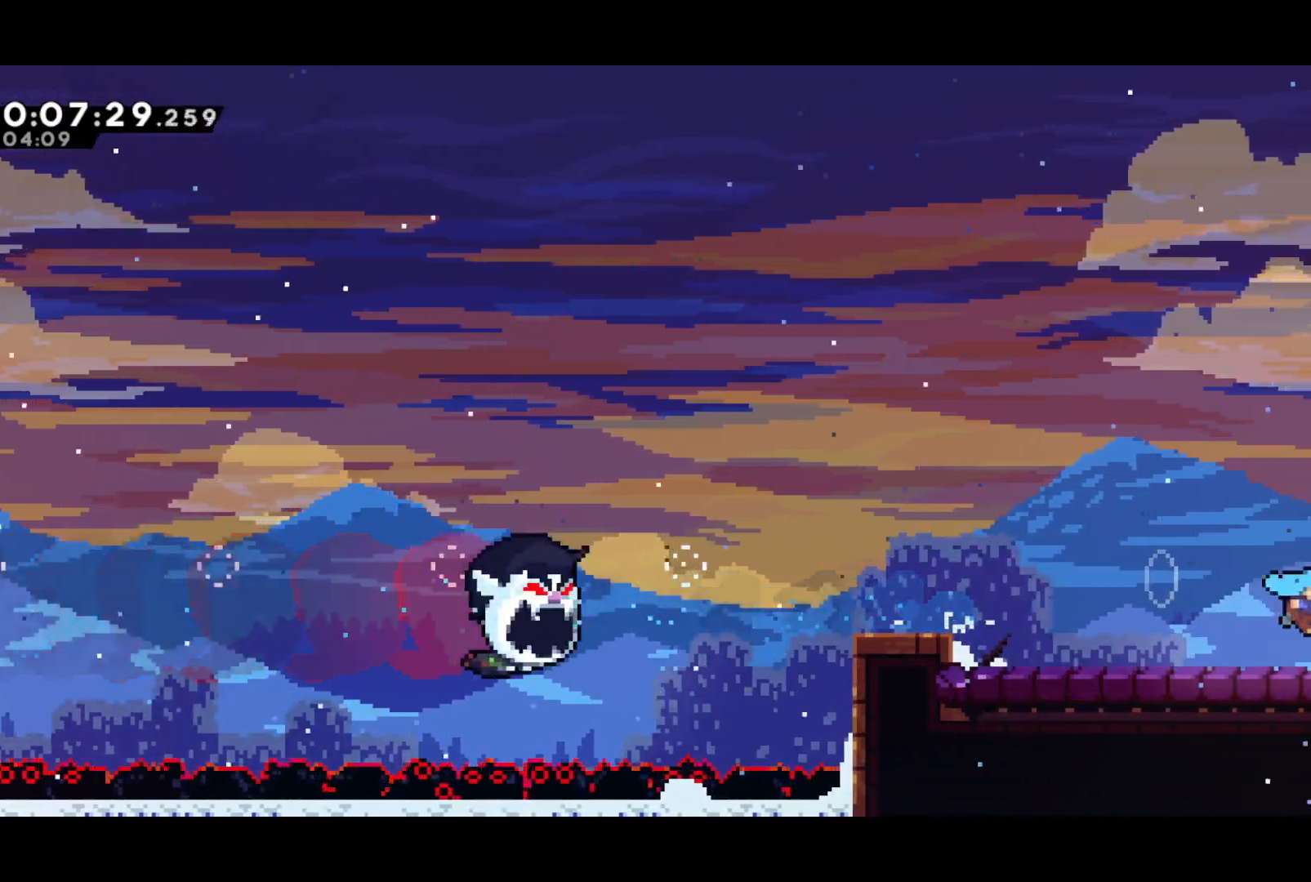
{"buttons": ["DPAD_RIGHT"], "left_stick": "center", "events": []}
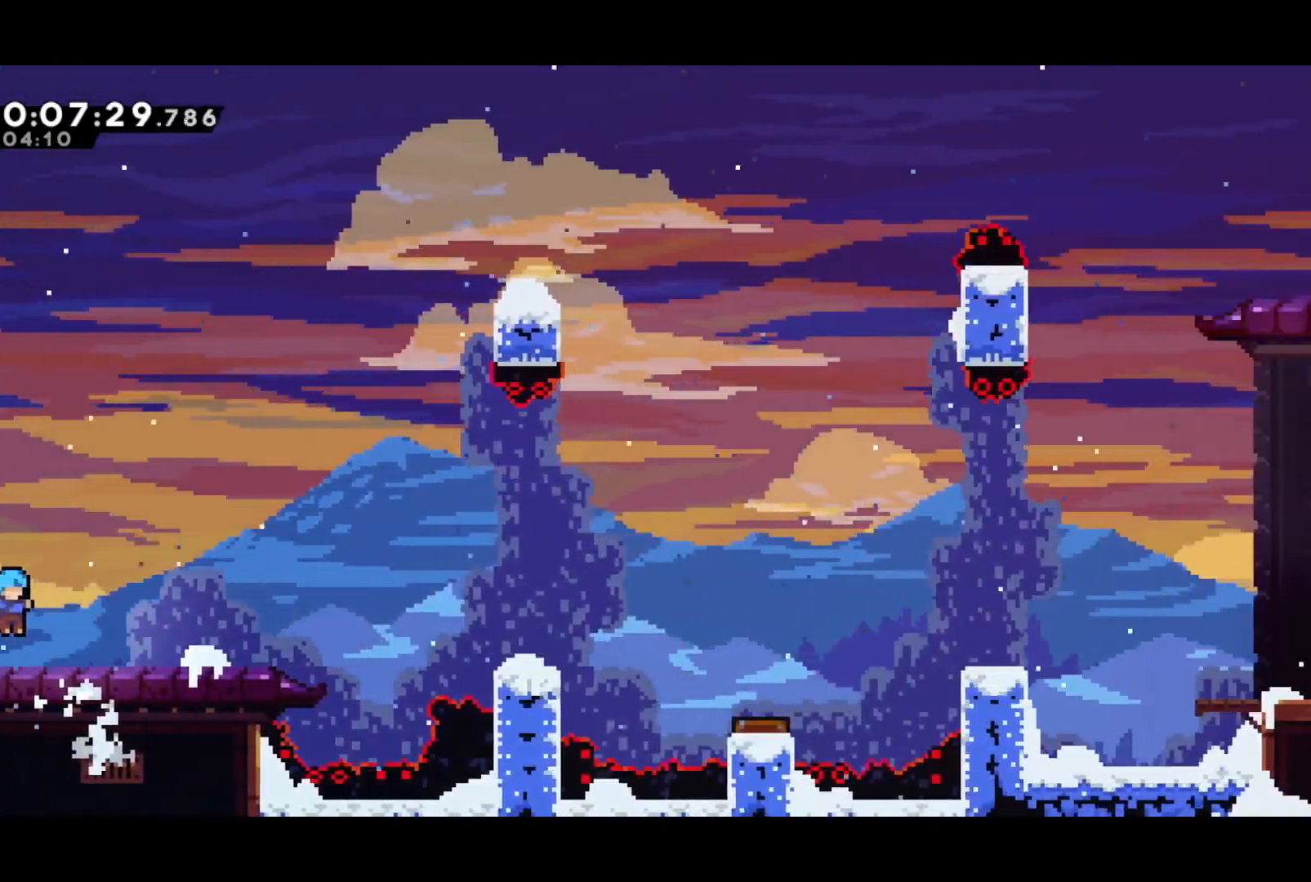
{"buttons": ["DPAD_RIGHT"], "left_stick": "center", "events": [[100, "DPAD_DOWN", "down"], [133, "SQUARE", "down"], [283, "DPAD_DOWN", "up"], [333, "CROSS", "down"], [383, "SQUARE", "up"], [450, "CROSS", "up"]]}
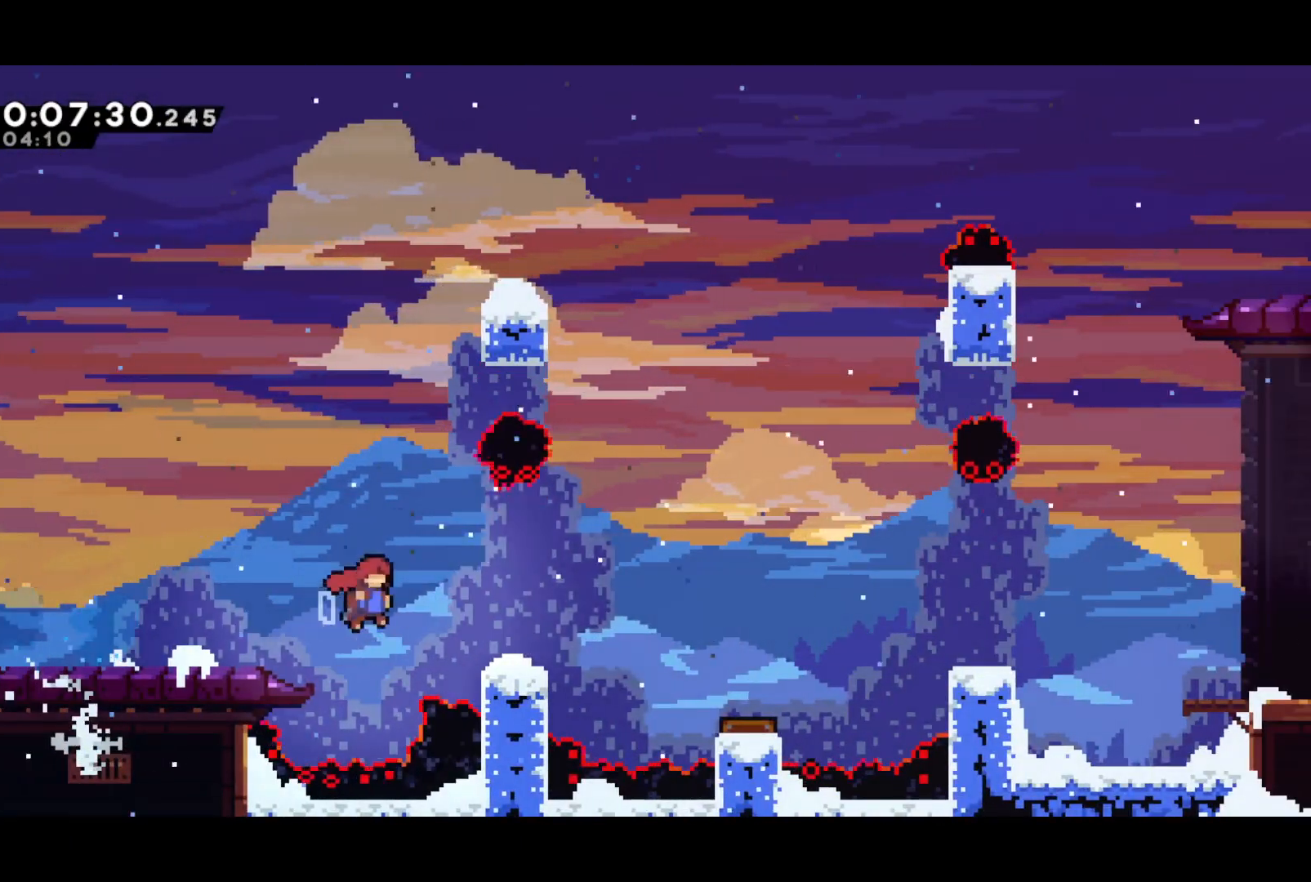
{"buttons": ["CROSS", "DPAD_RIGHT"], "left_stick": "center", "events": [[50, "DPAD_DOWN", "down"], [67, "SQUARE", "down"], [233, "DPAD_DOWN", "up"], [250, "CROSS", "down"], [300, "SQUARE", "up"]]}
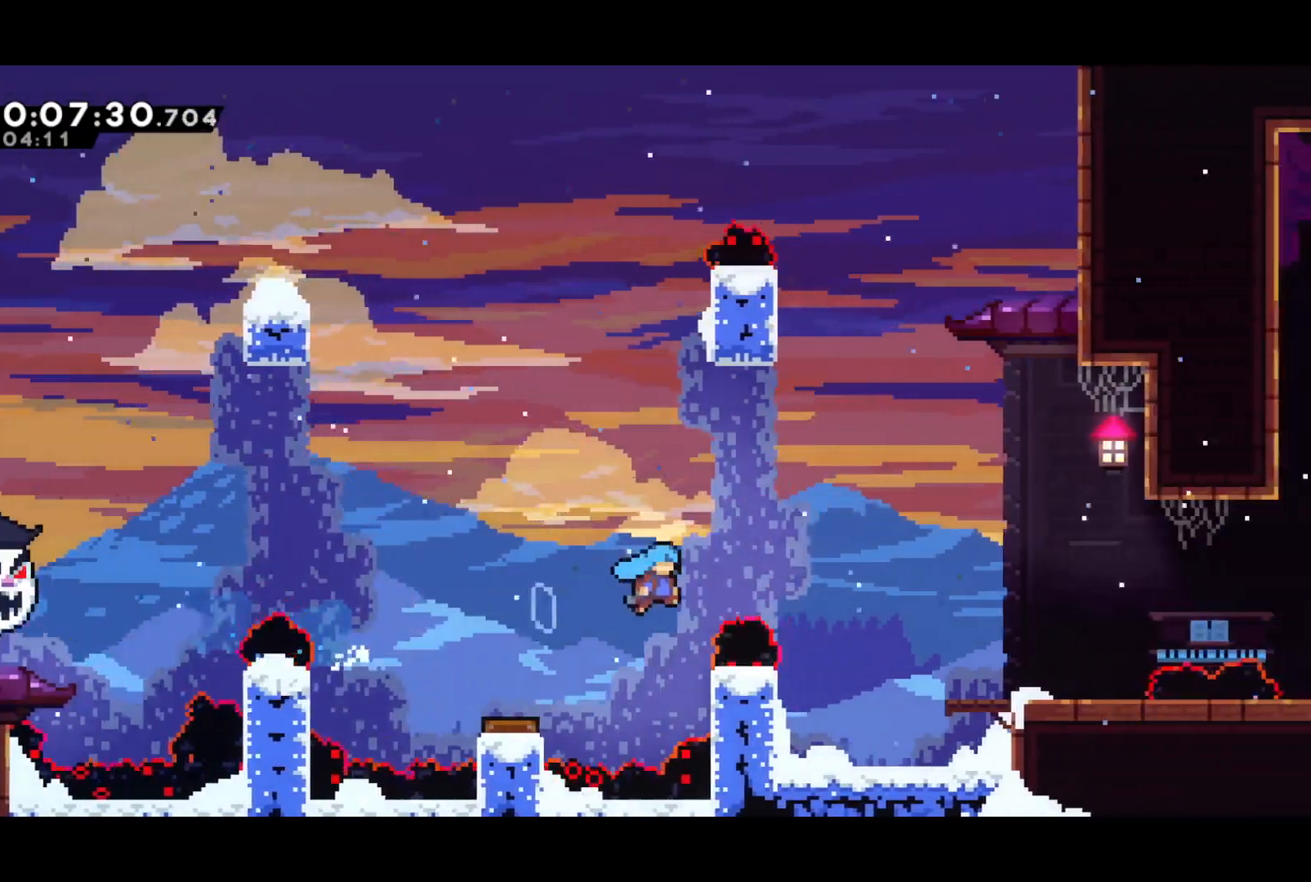
{"buttons": ["CROSS", "DPAD_RIGHT"], "left_stick": "center", "events": [[200, "CROSS", "up"], [300, "DPAD_DOWN", "down"], [300, "SQUARE", "down"], [417, "CROSS", "down"], [433, "DPAD_DOWN", "up"], [483, "SQUARE", "up"]]}
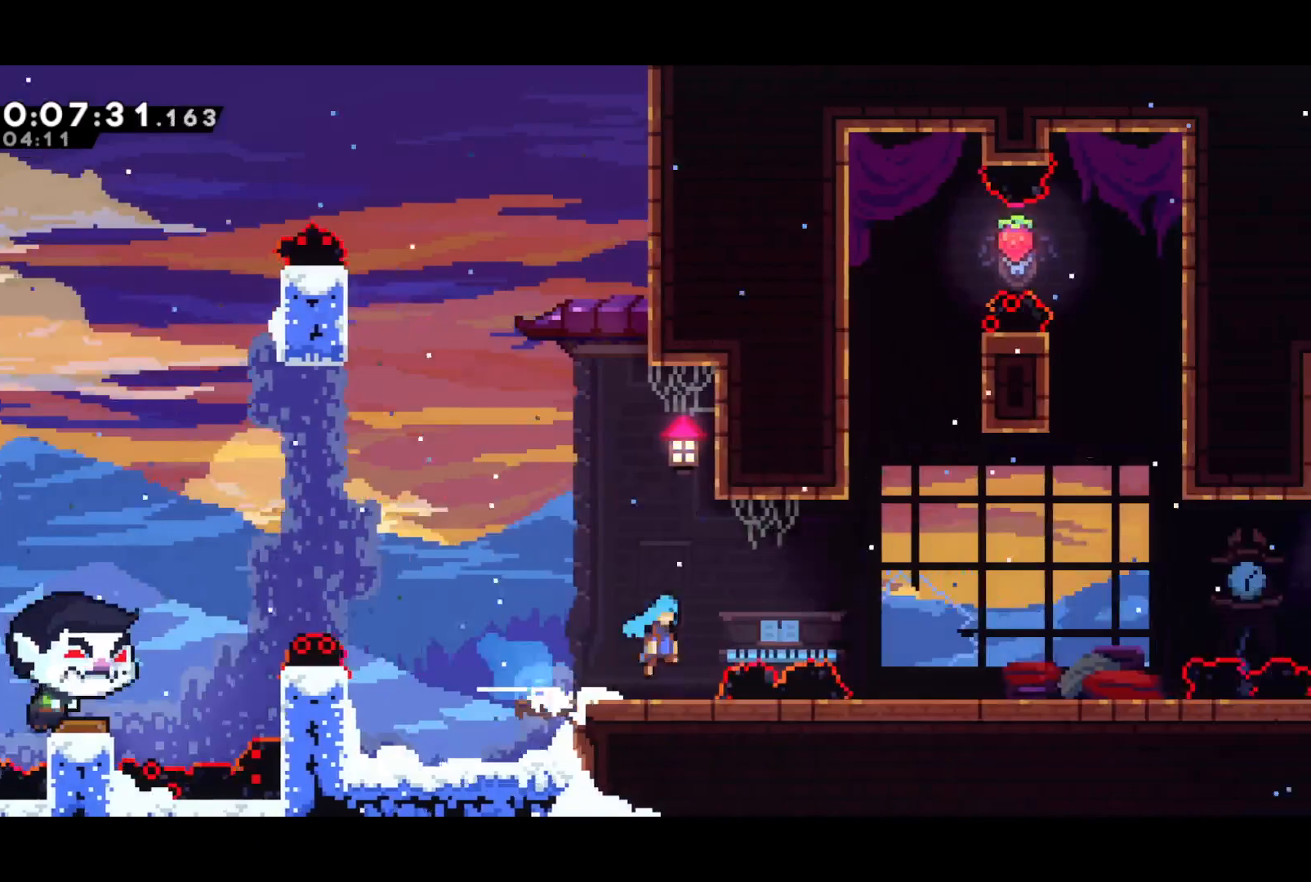
{"buttons": ["CROSS", "DPAD_RIGHT"], "left_stick": "center", "events": [[100, "CROSS", "up"], [267, "DPAD_DOWN", "down"], [300, "SQUARE", "down"], [383, "CROSS", "down"], [400, "DPAD_DOWN", "up"], [467, "SQUARE", "up"]]}
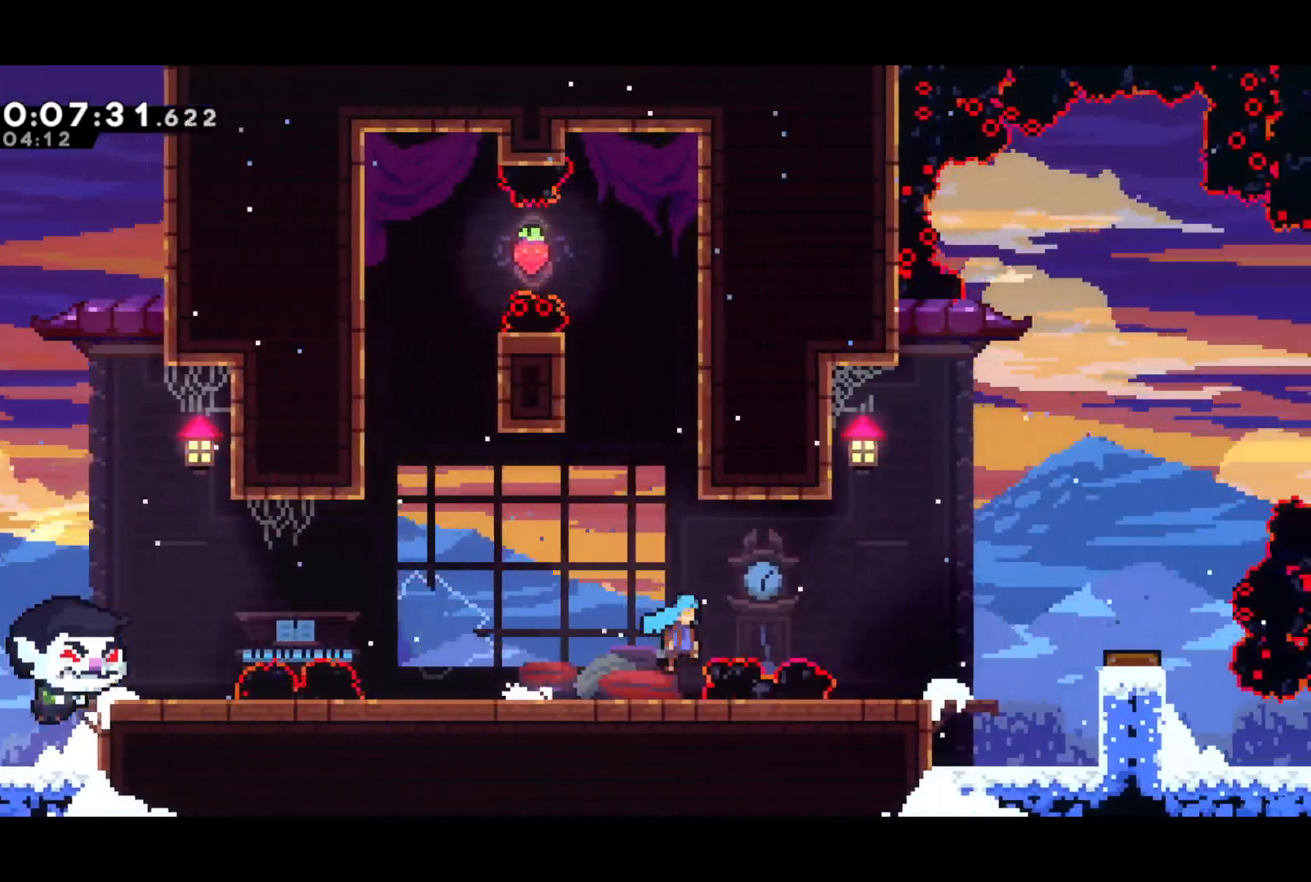
{"buttons": ["DPAD_RIGHT"], "left_stick": "center", "events": [[83, "CROSS", "up"], [117, "DPAD_RIGHT", "up"], [233, "DPAD_RIGHT", "down"], [300, "CROSS", "down"], [383, "SQUARE", "down"], [400, "CROSS", "up"], [450, "SQUARE", "up"]]}
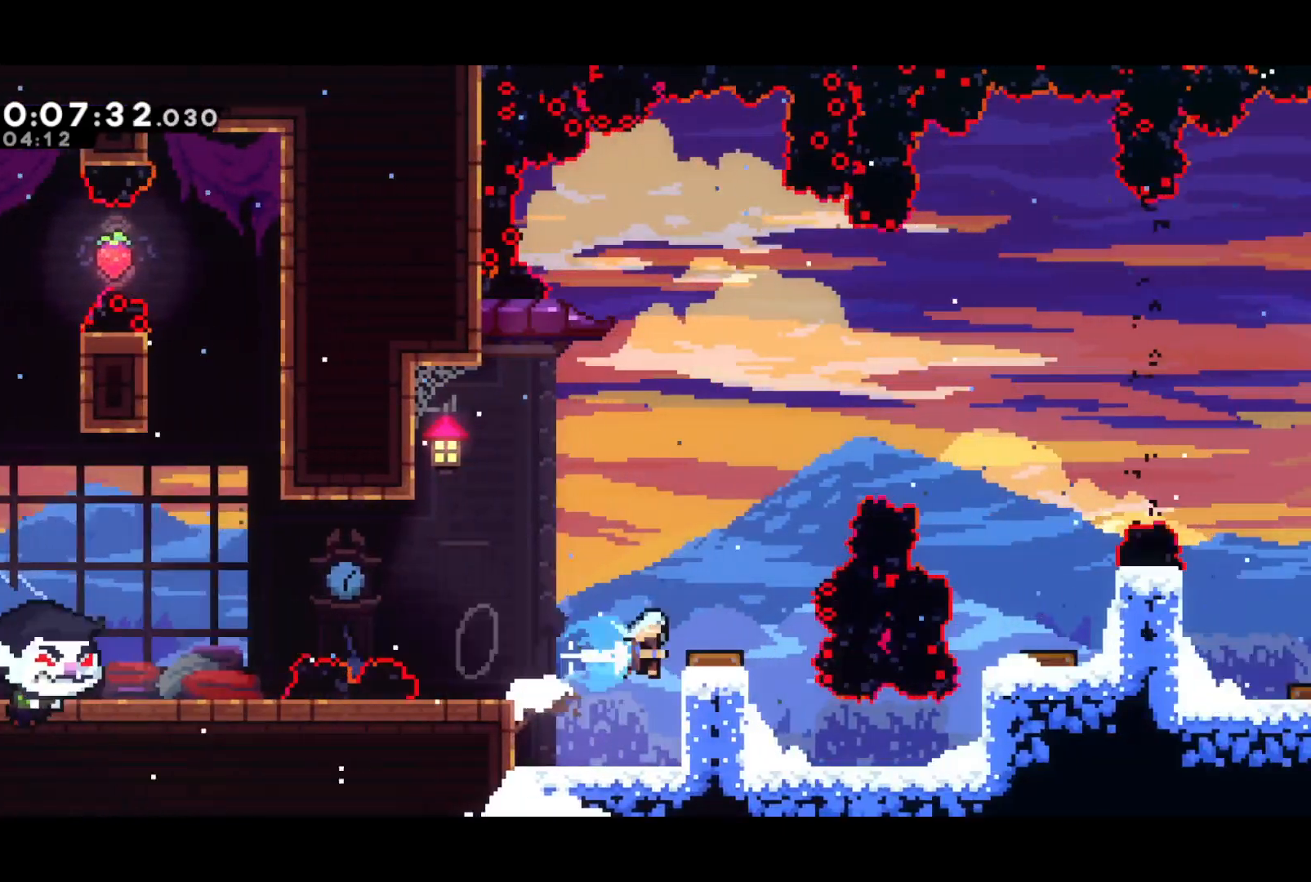
{"buttons": ["SQUARE", "DPAD_RIGHT"], "left_stick": "center", "events": [[333, "SQUARE", "down"]]}
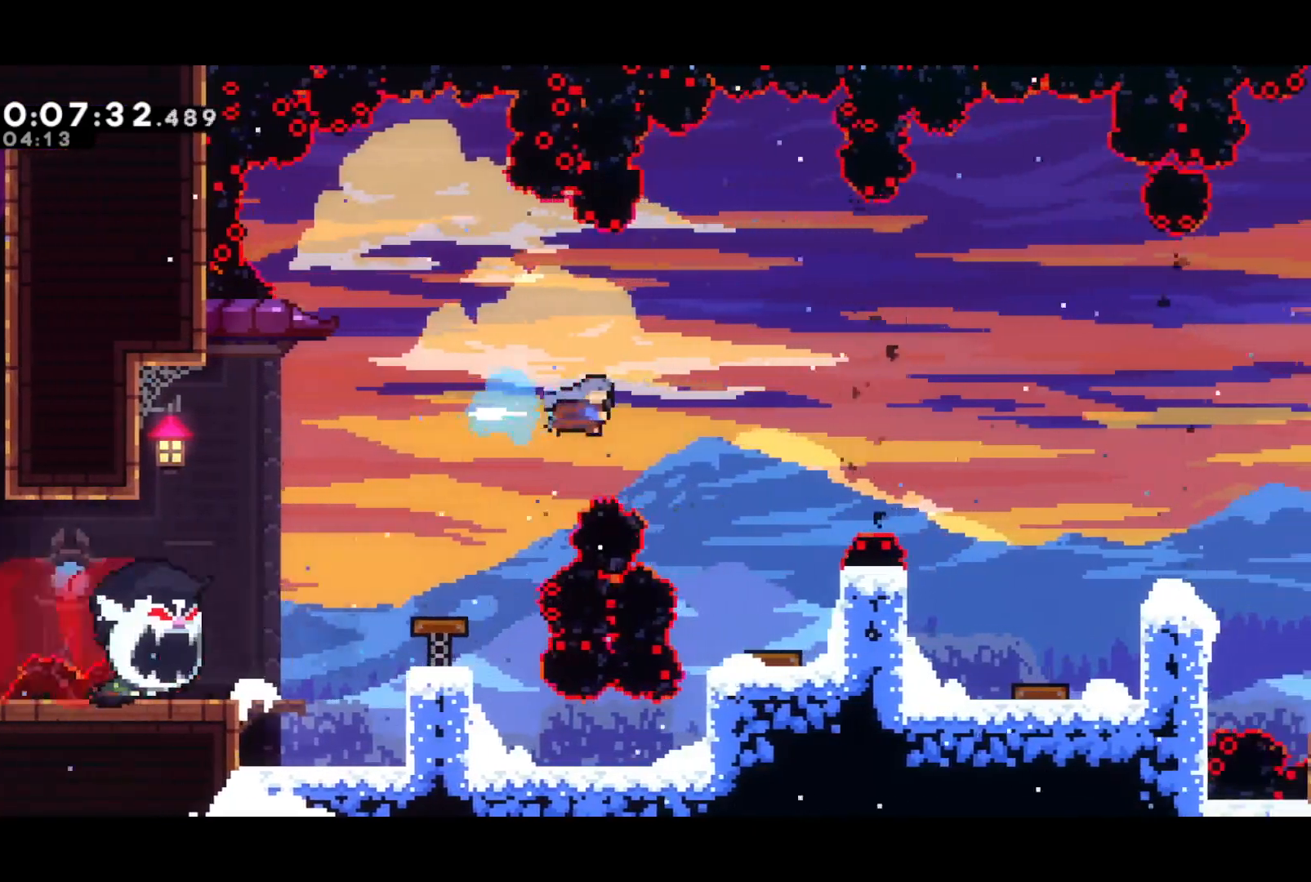
{"buttons": ["SQUARE", "DPAD_DOWN", "DPAD_RIGHT"], "left_stick": "center", "events": [[17, "SQUARE", "up"], [400, "DPAD_DOWN", "down"], [450, "SQUARE", "down"]]}
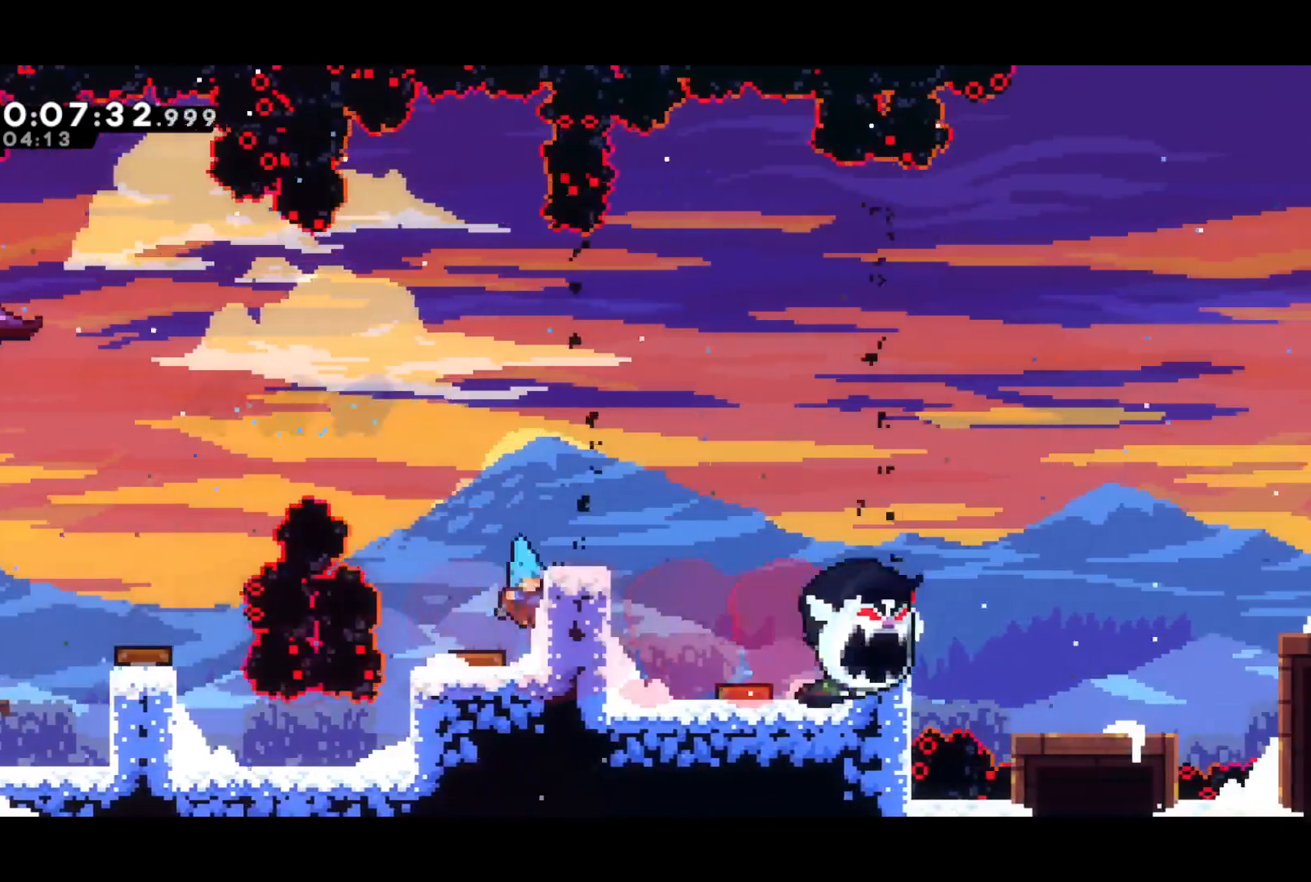
{"buttons": ["DPAD_RIGHT"], "left_stick": "center", "events": [[150, "CROSS", "down"], [150, "DPAD_DOWN", "up"], [183, "DPAD_UP", "down"], [217, "SQUARE", "up"], [267, "DPAD_UP", "up"], [283, "DPAD_RIGHT", "up"], [433, "DPAD_RIGHT", "down"], [500, "CROSS", "up"]]}
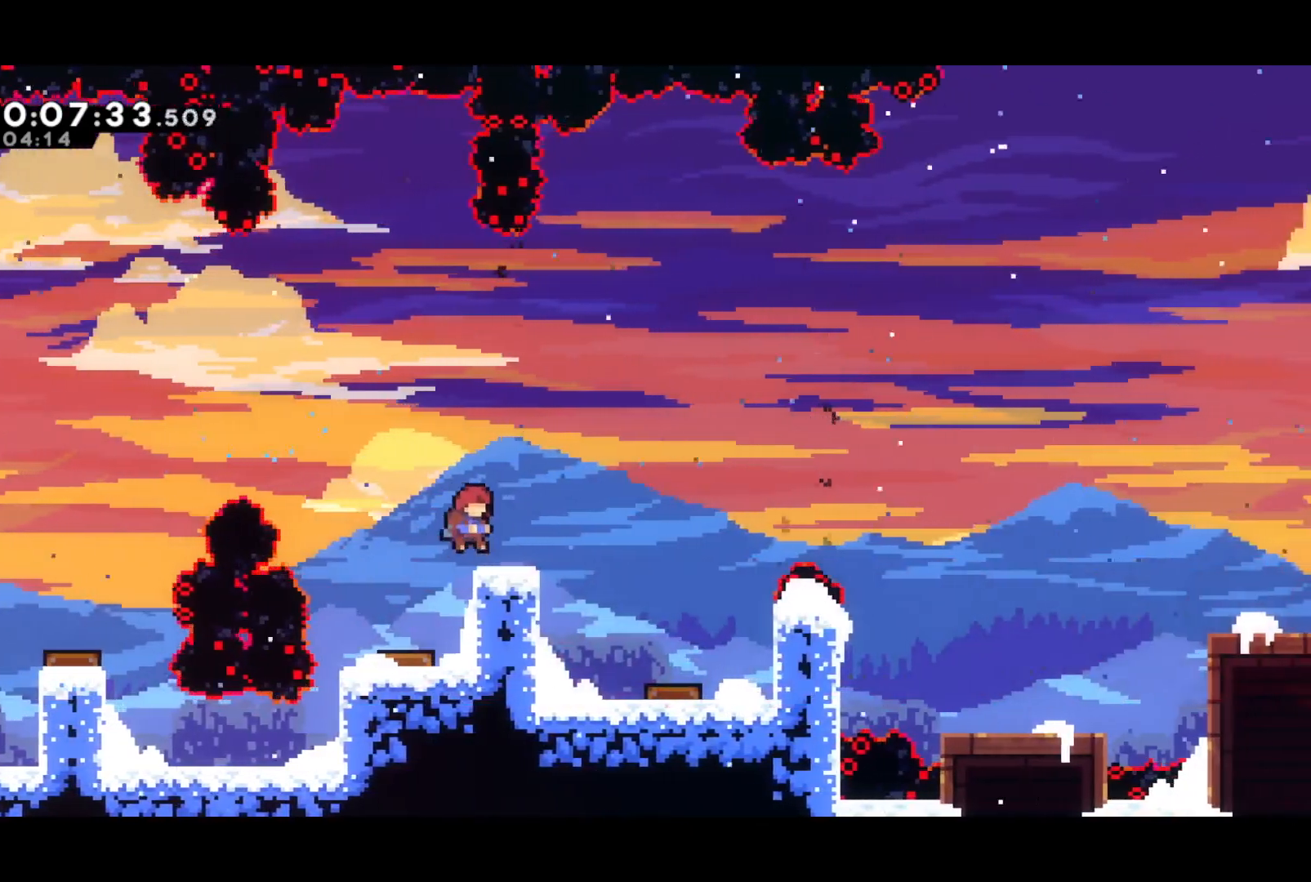
{"buttons": ["CROSS", "DPAD_RIGHT"], "left_stick": "center", "events": [[50, "DPAD_DOWN", "down"], [67, "SQUARE", "down"], [250, "DPAD_DOWN", "up"], [267, "CROSS", "down"], [300, "SQUARE", "up"]]}
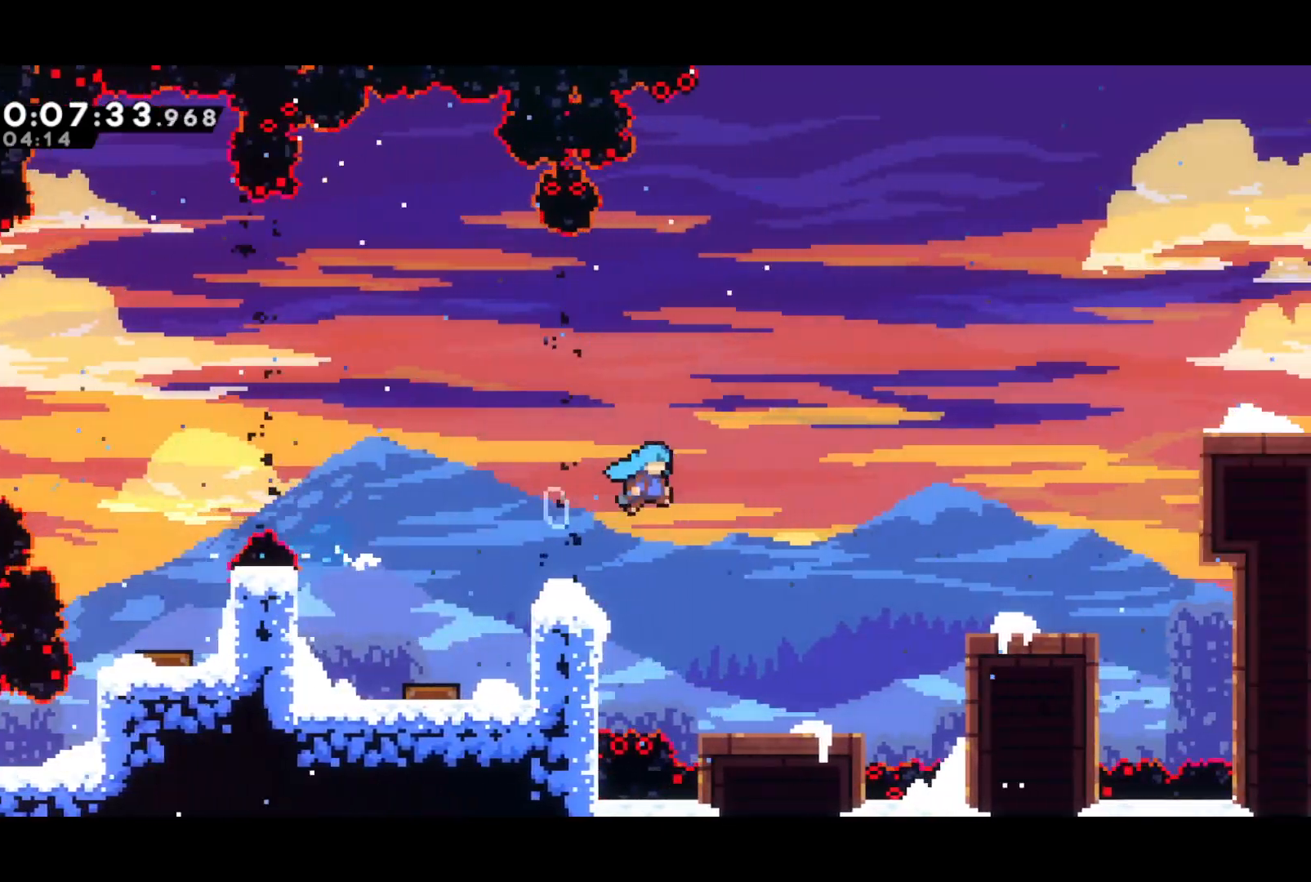
{"buttons": ["SQUARE", "DPAD_UP", "DPAD_RIGHT"], "left_stick": "center", "events": [[217, "DPAD_UP", "down"], [233, "CROSS", "up"], [433, "CROSS", "down"], [467, "SQUARE", "down"], [483, "CROSS", "up"]]}
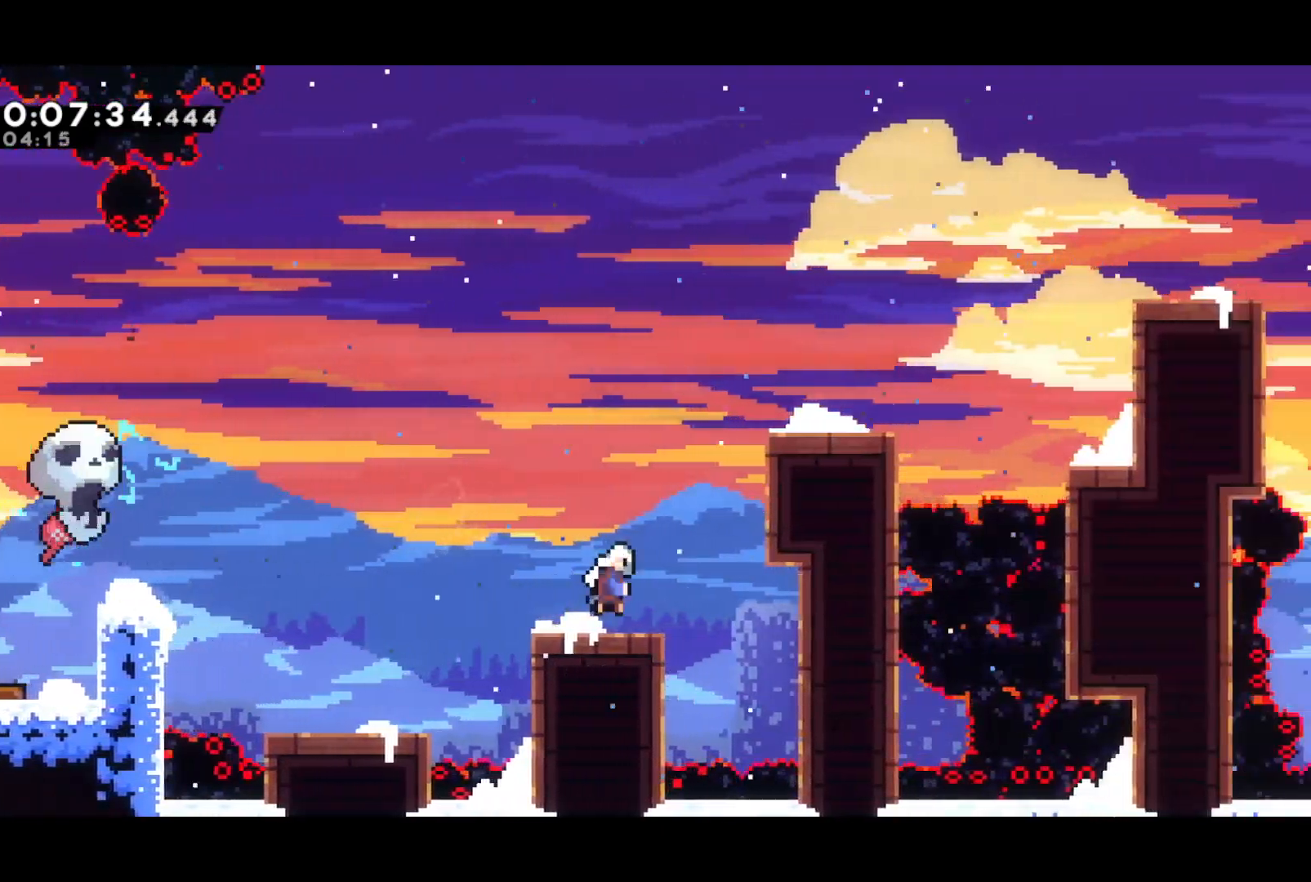
{"buttons": [], "left_stick": "center", "events": [[67, "SQUARE", "up"], [200, "R2", "down"], [217, "CROSS", "down"], [267, "DPAD_UP", "up"], [367, "CROSS", "up"], [383, "R2", "up"], [400, "DPAD_RIGHT", "up"]]}
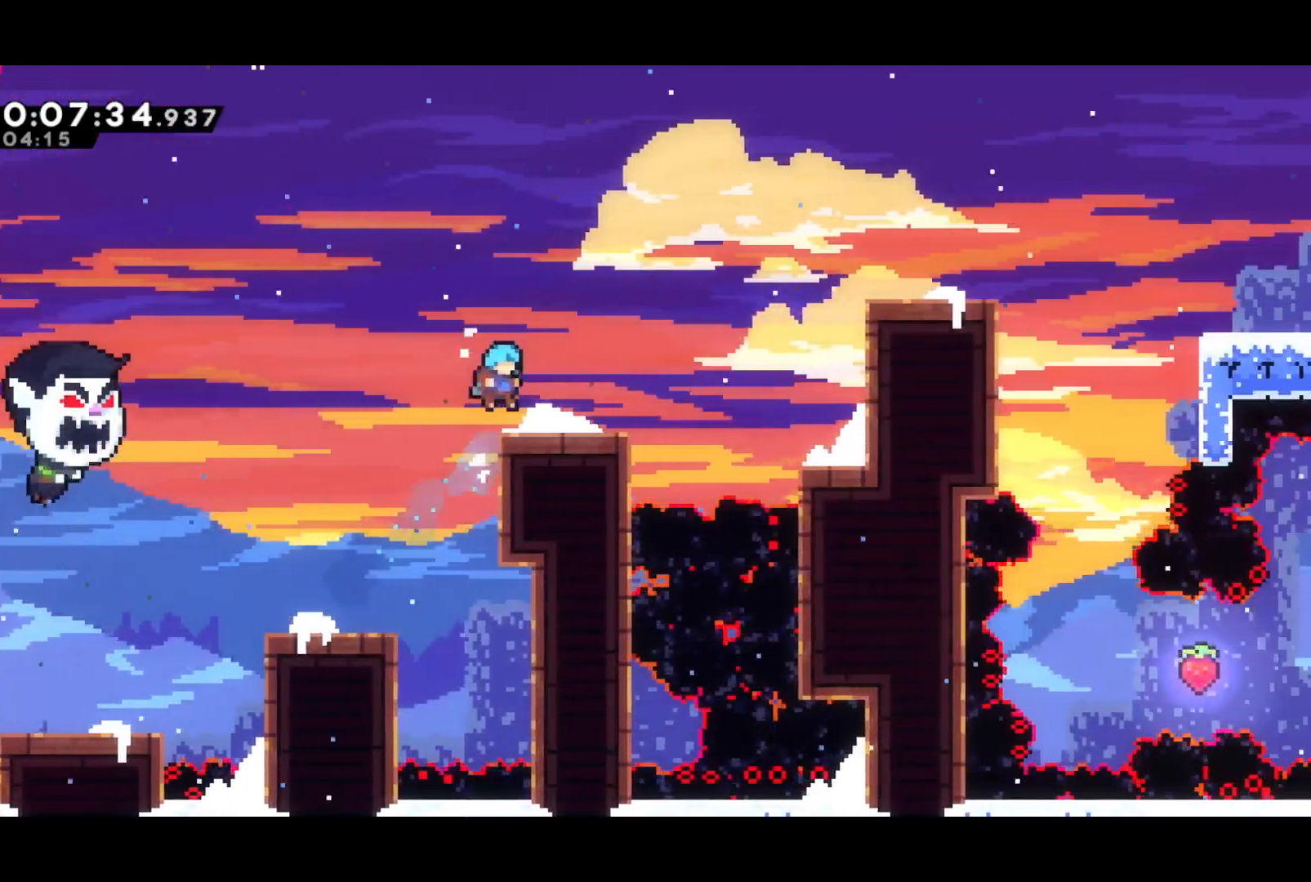
{"buttons": ["DPAD_UP", "DPAD_RIGHT"], "left_stick": "center", "events": [[100, "DPAD_RIGHT", "down"], [117, "SQUARE", "down"], [233, "SQUARE", "up"], [283, "DPAD_UP", "down"], [333, "SQUARE", "down"], [483, "SQUARE", "up"]]}
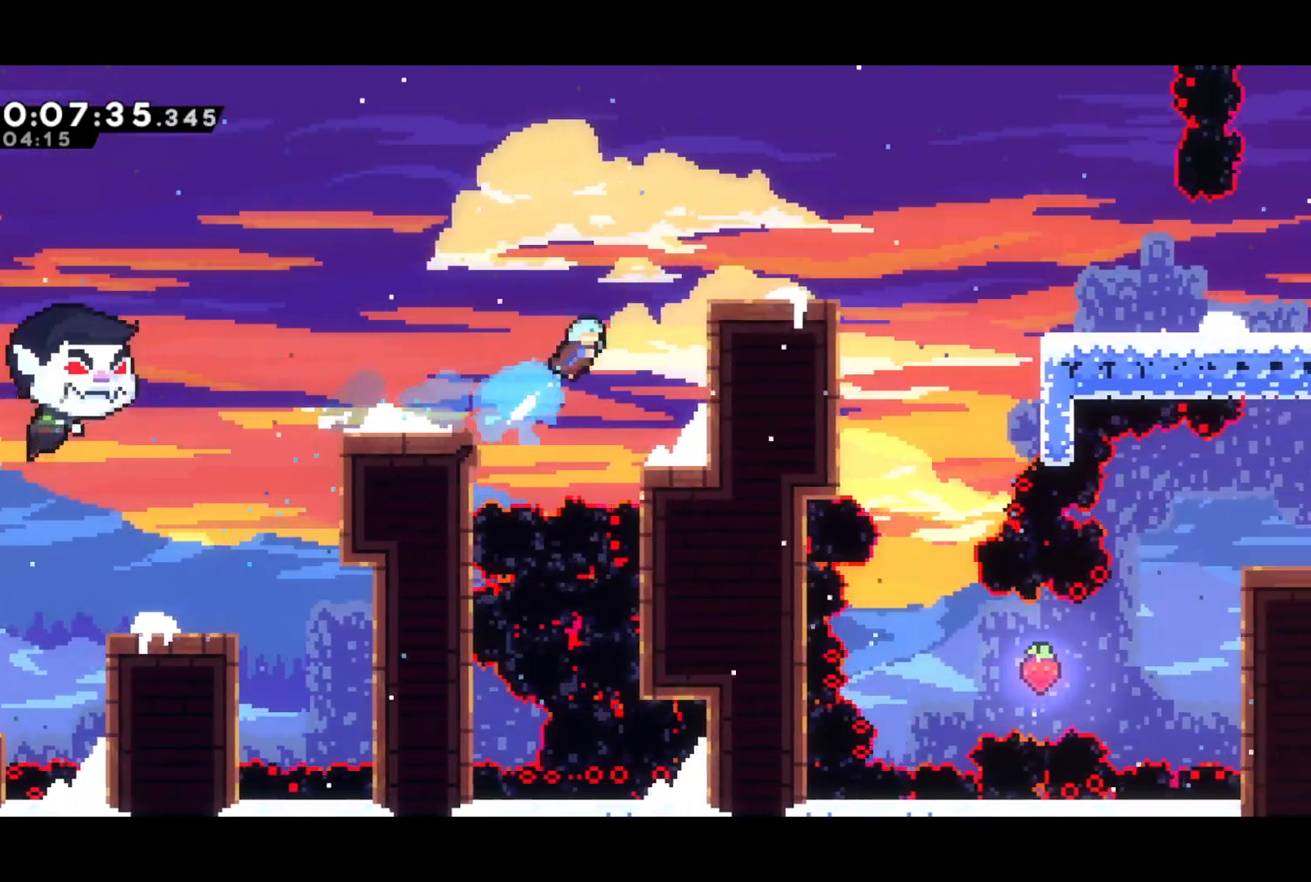
{"buttons": ["DPAD_DOWN", "DPAD_RIGHT"], "left_stick": "center", "events": [[150, "DPAD_UP", "up"], [167, "DPAD_DOWN", "down"], [317, "SQUARE", "down"], [383, "CROSS", "down"], [417, "SQUARE", "up"], [450, "CROSS", "up"]]}
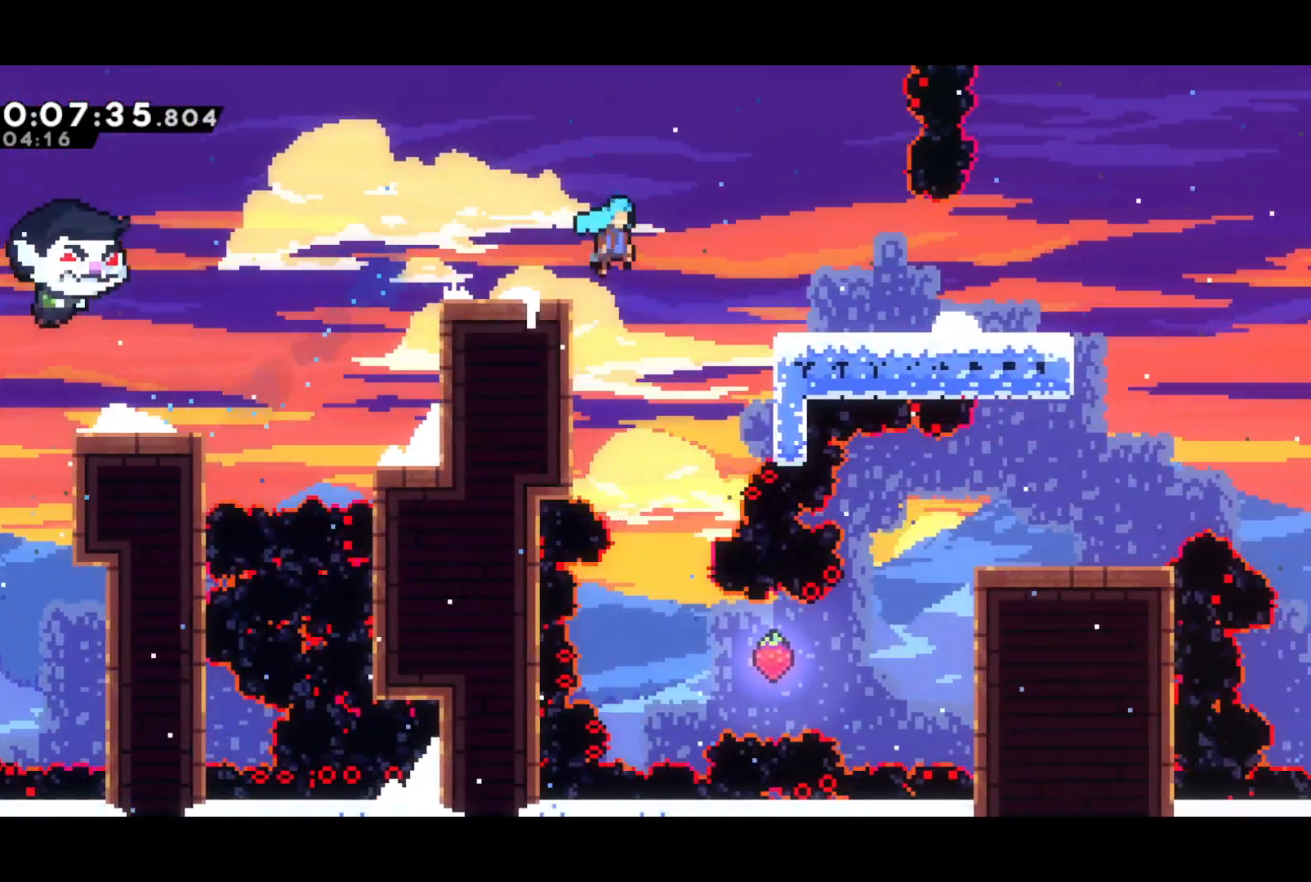
{"buttons": ["CROSS", "DPAD_DOWN", "DPAD_RIGHT"], "left_stick": "center", "events": [[183, "SQUARE", "down"], [250, "CROSS", "down"], [283, "SQUARE", "up"], [317, "CROSS", "up"], [467, "CROSS", "down"]]}
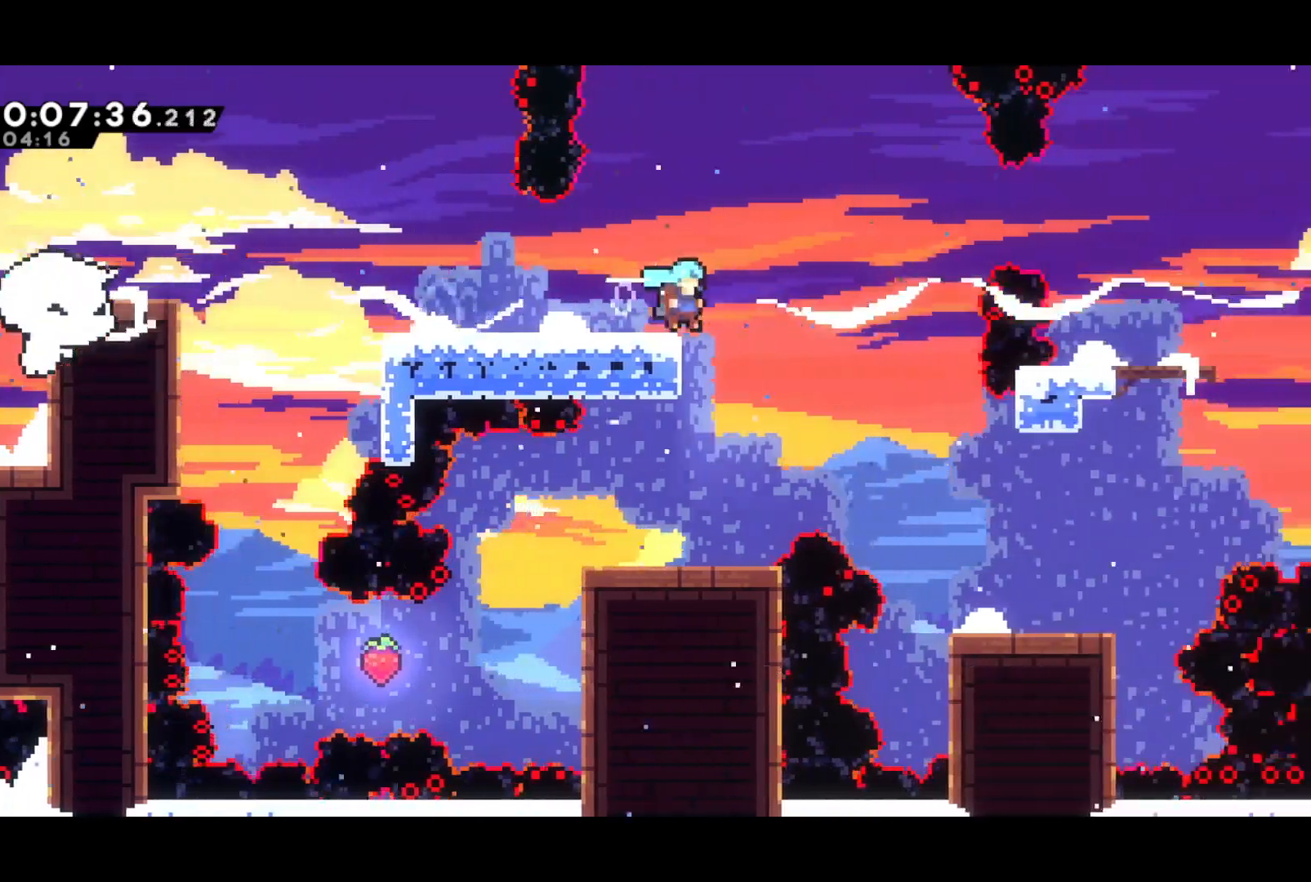
{"buttons": ["SQUARE", "DPAD_DOWN", "DPAD_RIGHT"], "left_stick": "center", "events": [[450, "SQUARE", "down"], [467, "CROSS", "up"]]}
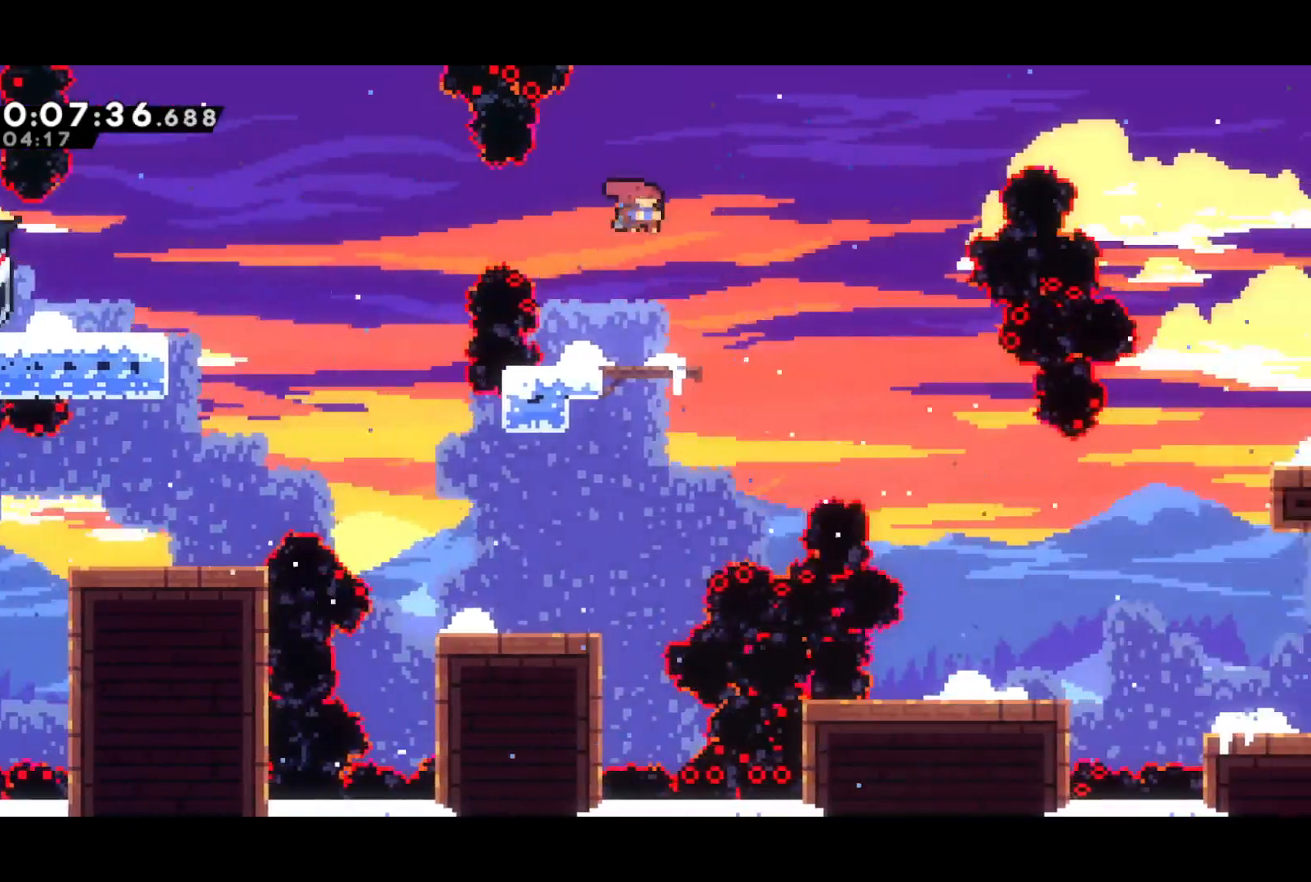
{"buttons": ["DPAD_DOWN", "DPAD_LEFT"], "left_stick": "center", "events": [[33, "SQUARE", "up"], [400, "DPAD_RIGHT", "up"], [450, "DPAD_LEFT", "down"]]}
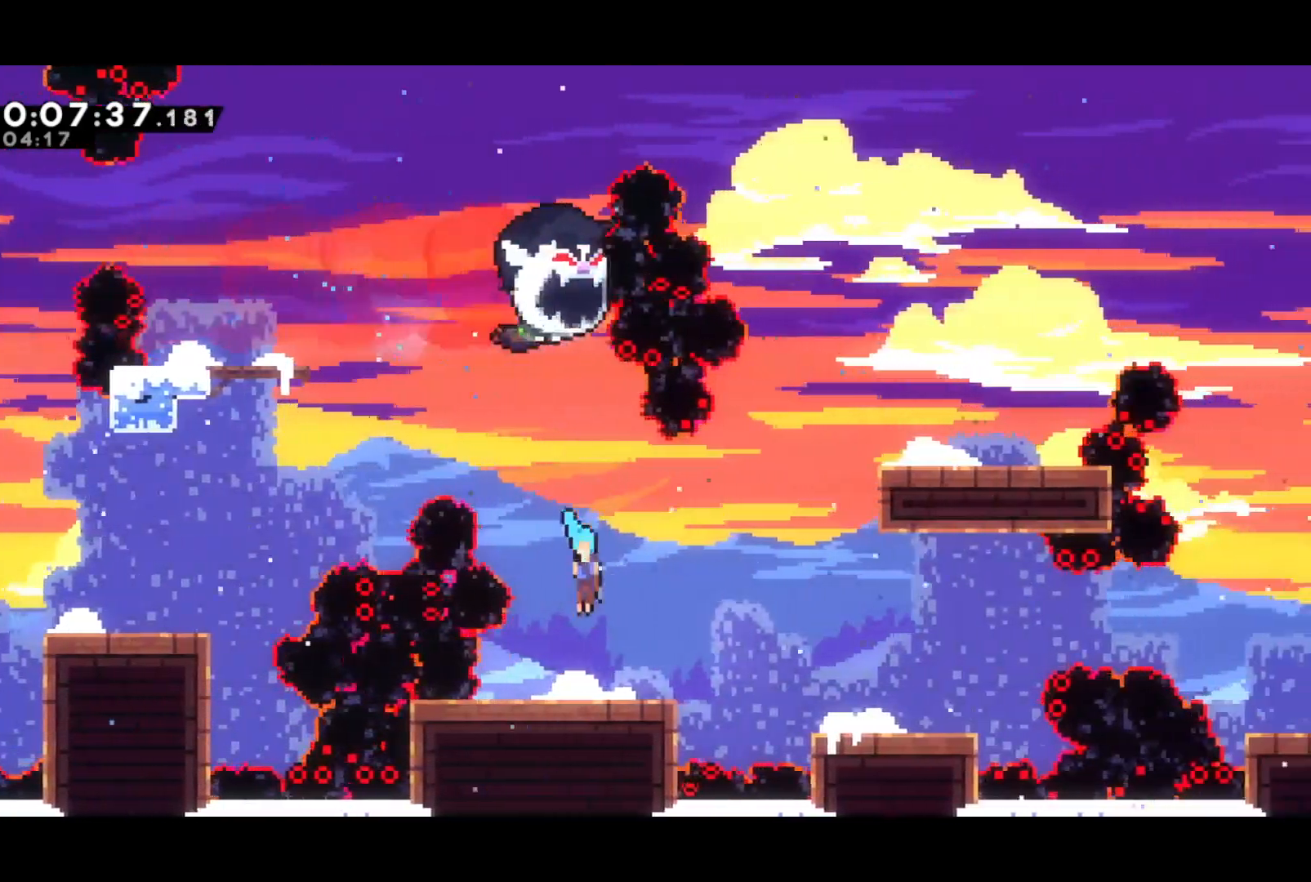
{"buttons": ["CROSS", "DPAD_UP", "DPAD_RIGHT"], "left_stick": "center", "events": [[67, "DPAD_LEFT", "up"], [117, "SQUARE", "down"], [183, "DPAD_RIGHT", "down"], [317, "CROSS", "down"], [317, "DPAD_DOWN", "up"], [350, "SQUARE", "up"], [383, "DPAD_UP", "down"]]}
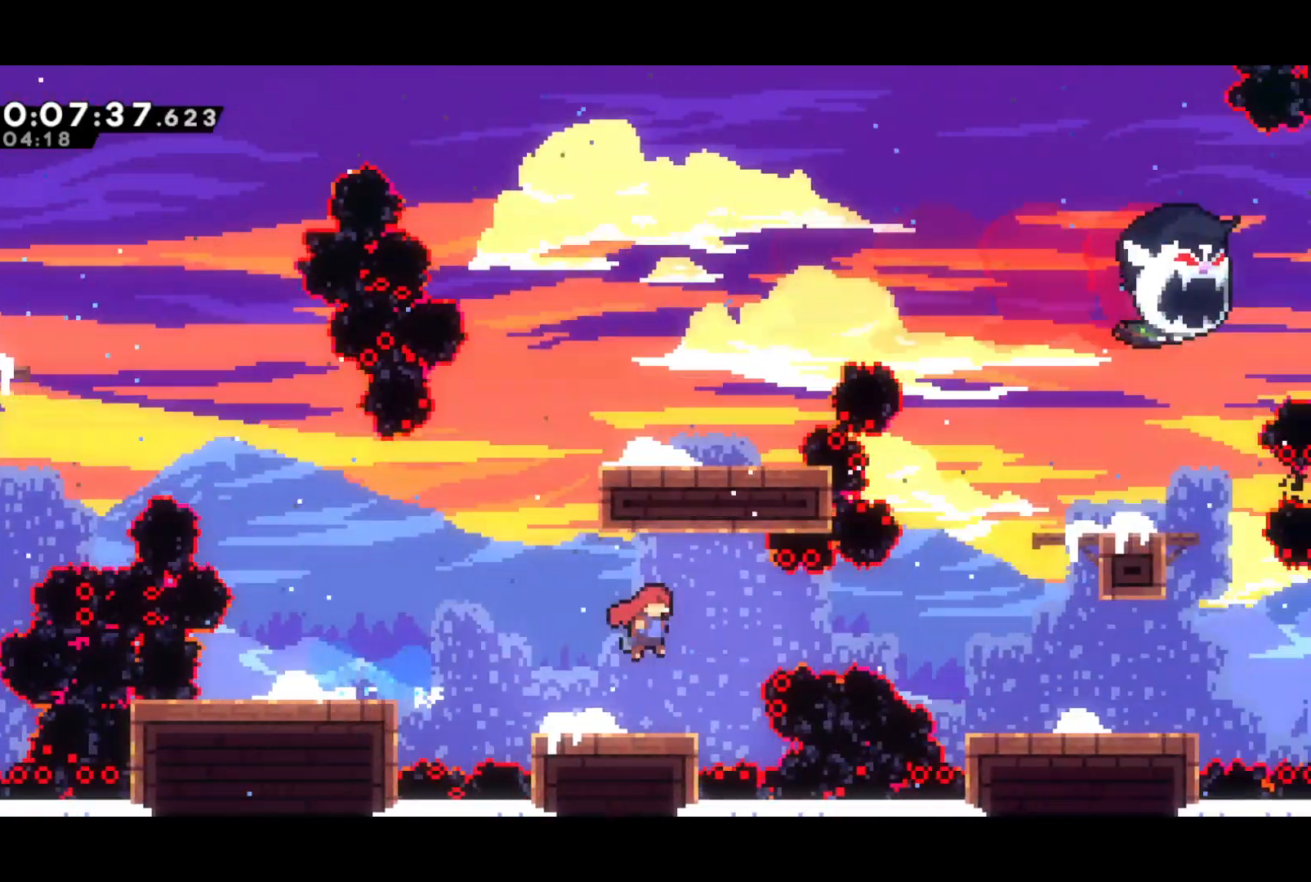
{"buttons": [], "left_stick": "center", "events": [[233, "SQUARE", "down"], [250, "CROSS", "up"], [317, "SQUARE", "up"], [400, "DPAD_UP", "up"], [417, "DPAD_RIGHT", "up"]]}
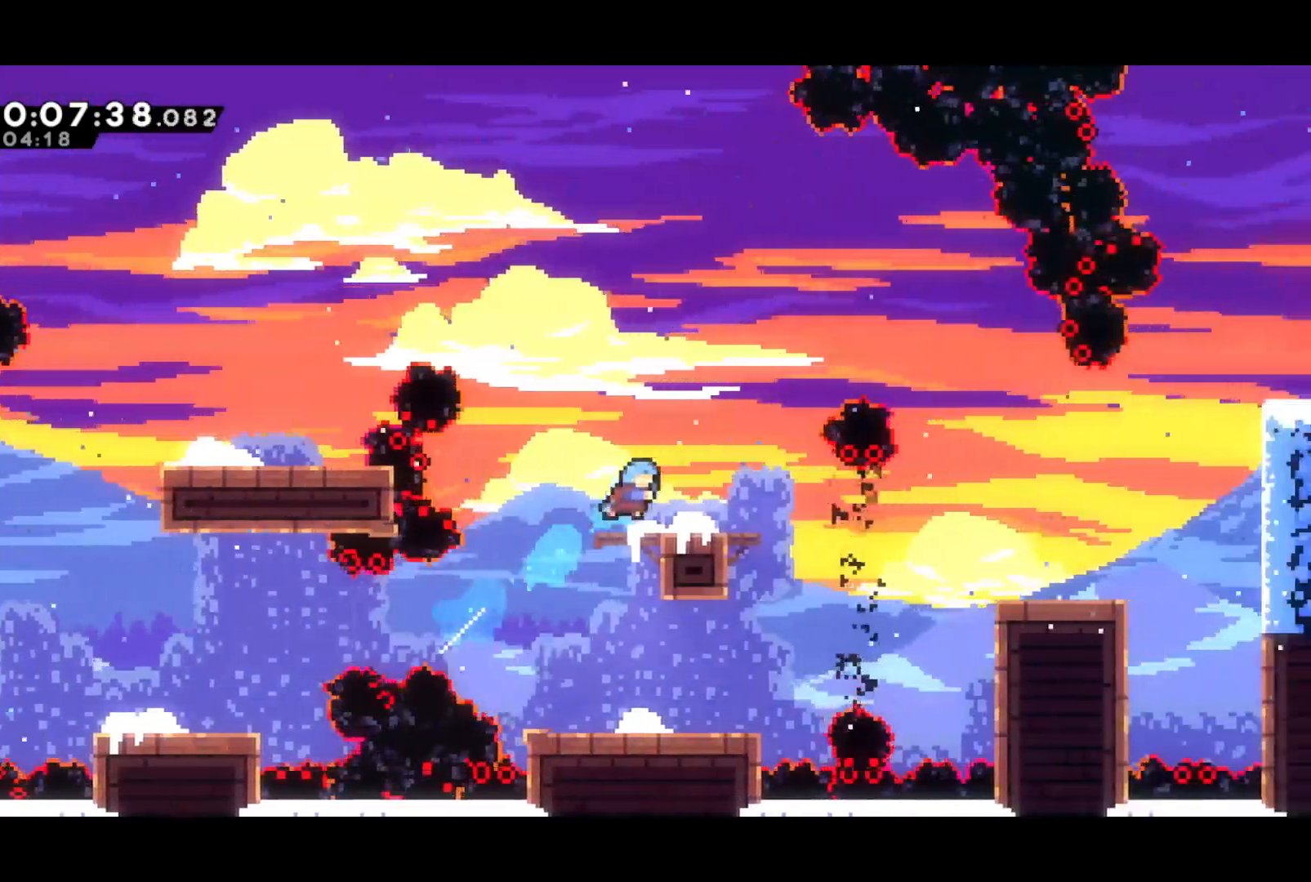
{"buttons": ["CROSS", "SQUARE", "DPAD_RIGHT"], "left_stick": "center", "events": [[200, "DPAD_DOWN", "down"], [200, "DPAD_RIGHT", "down"], [283, "SQUARE", "down"], [483, "CROSS", "down"], [500, "DPAD_DOWN", "up"]]}
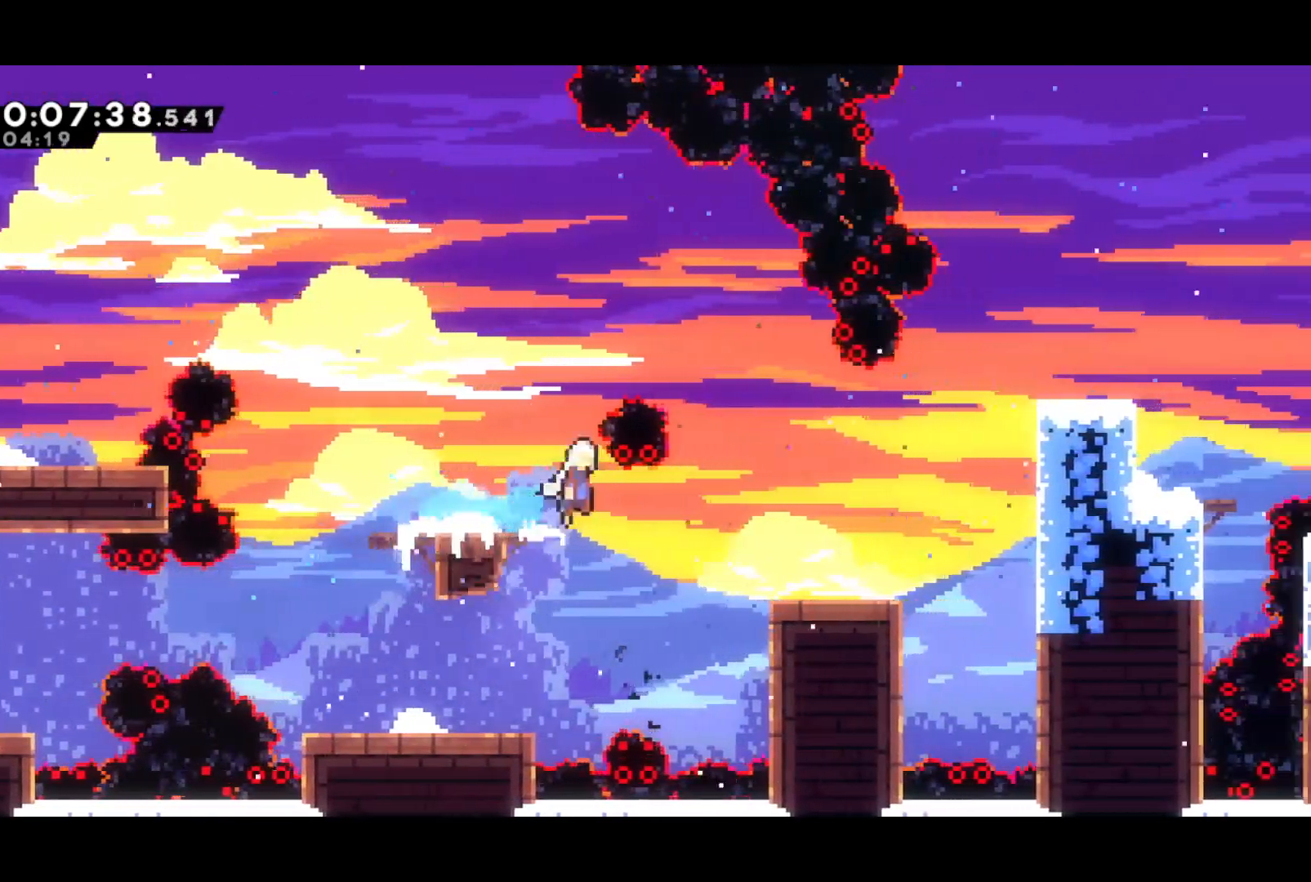
{"buttons": ["DPAD_RIGHT"], "left_stick": "center", "events": [[17, "SQUARE", "up"], [33, "DPAD_UP", "down"], [183, "CROSS", "up"], [183, "SQUARE", "down"], [250, "SQUARE", "up"], [500, "DPAD_UP", "up"]]}